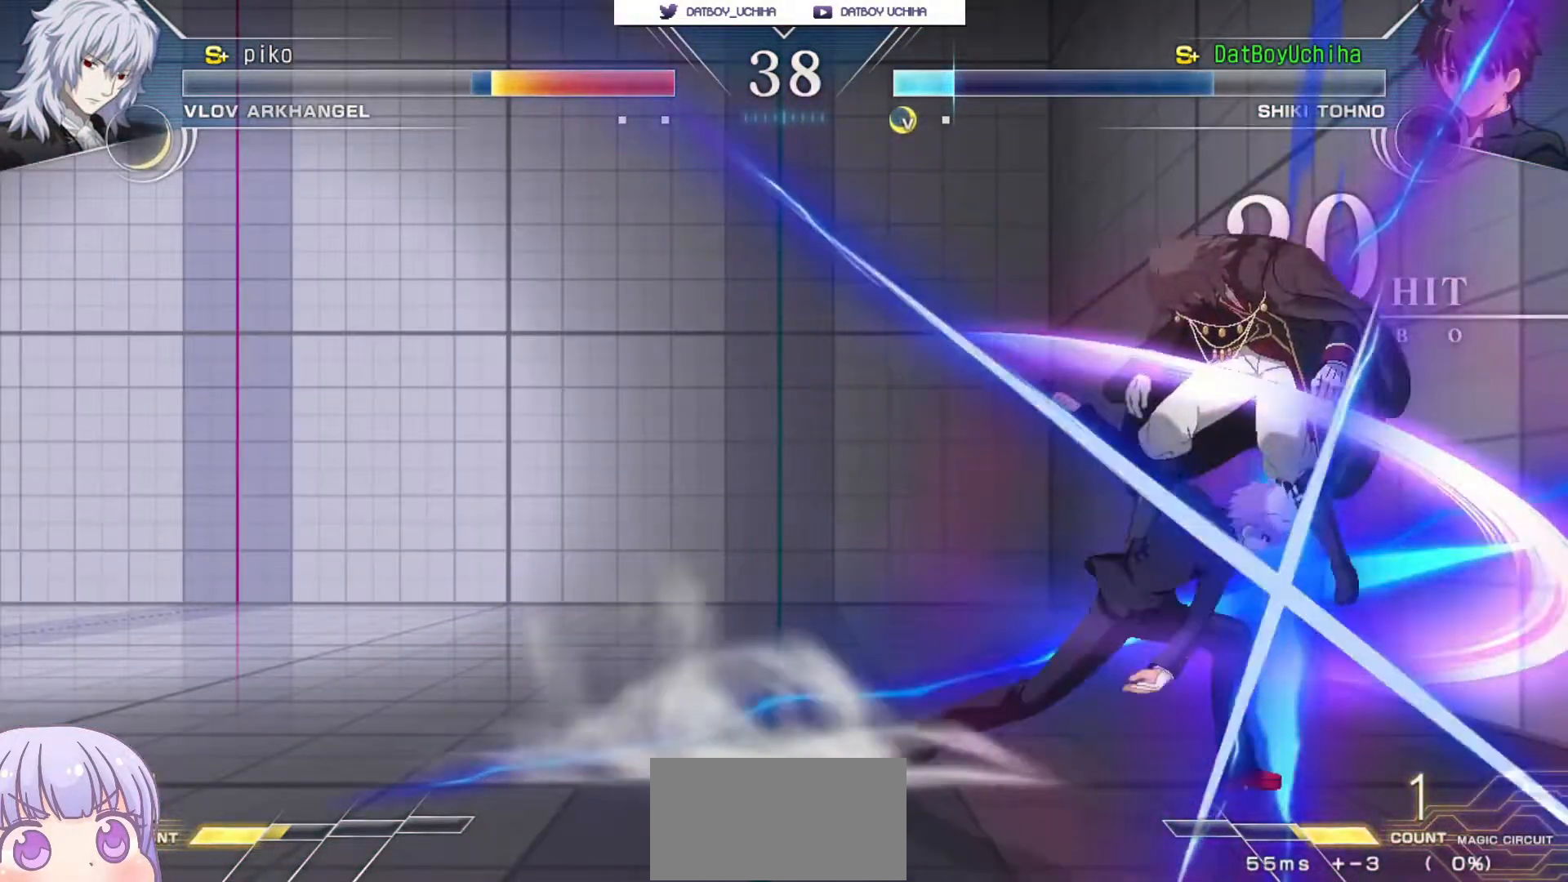
Gameplay with a controller (arcade stick); each line is a JSON object with the inputs held at the frame after it (dt_ms = milliseconds from this image to that frame). "events" lists button and stick changes between this image and that frame as [ms after this image, input, new state], when the widget could be followed in between. Not read: L3 R3.
{"dt_ms": 500, "buttons": [], "left_stick": "center", "events": []}
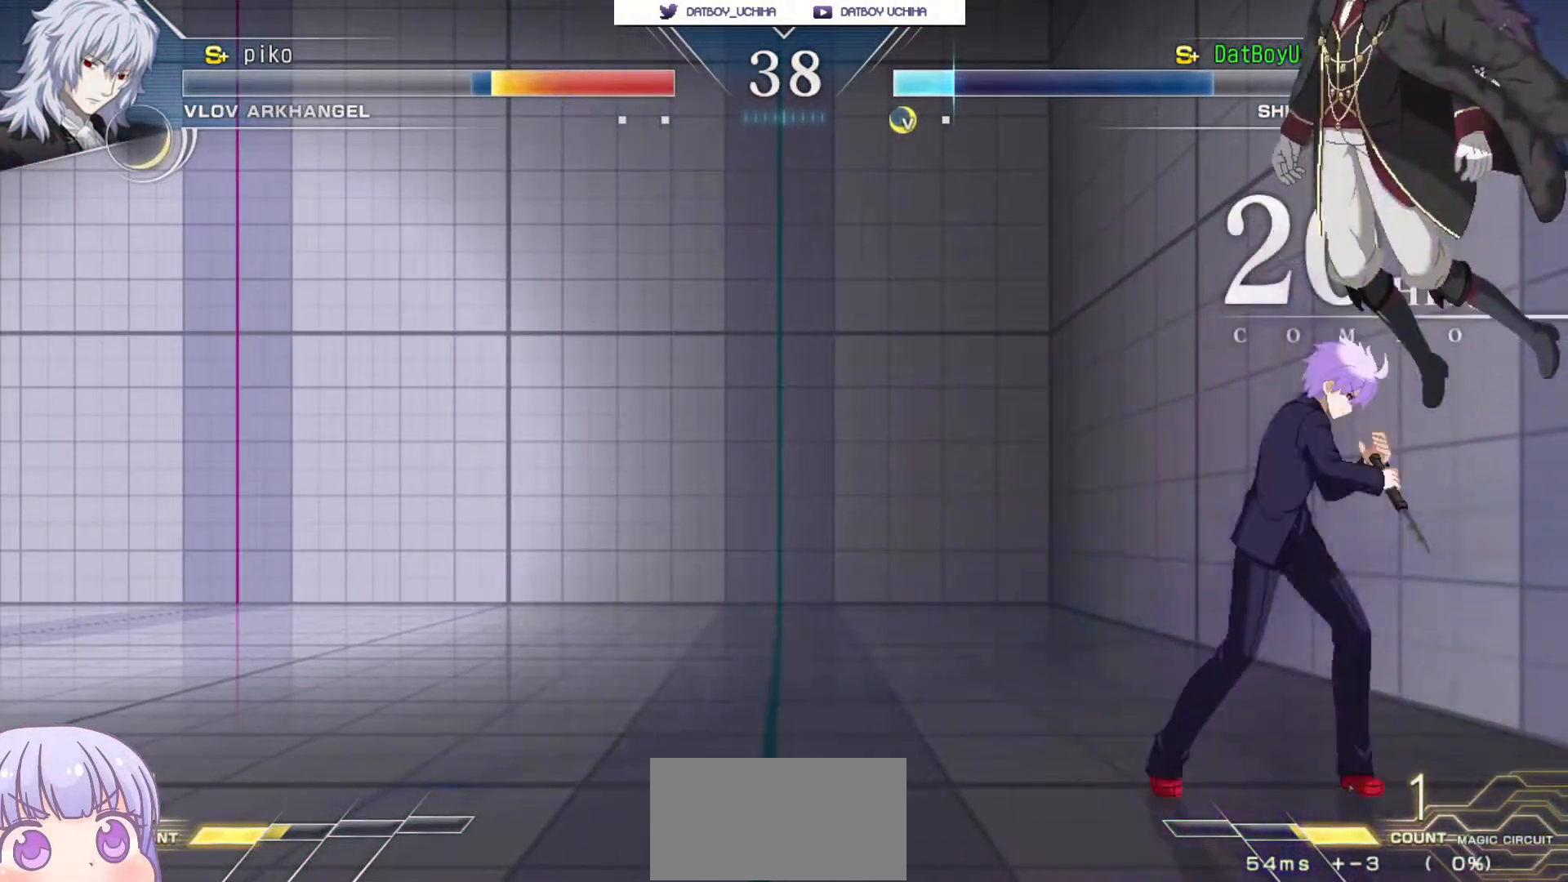
{"dt_ms": 500, "buttons": [], "left_stick": "center", "events": []}
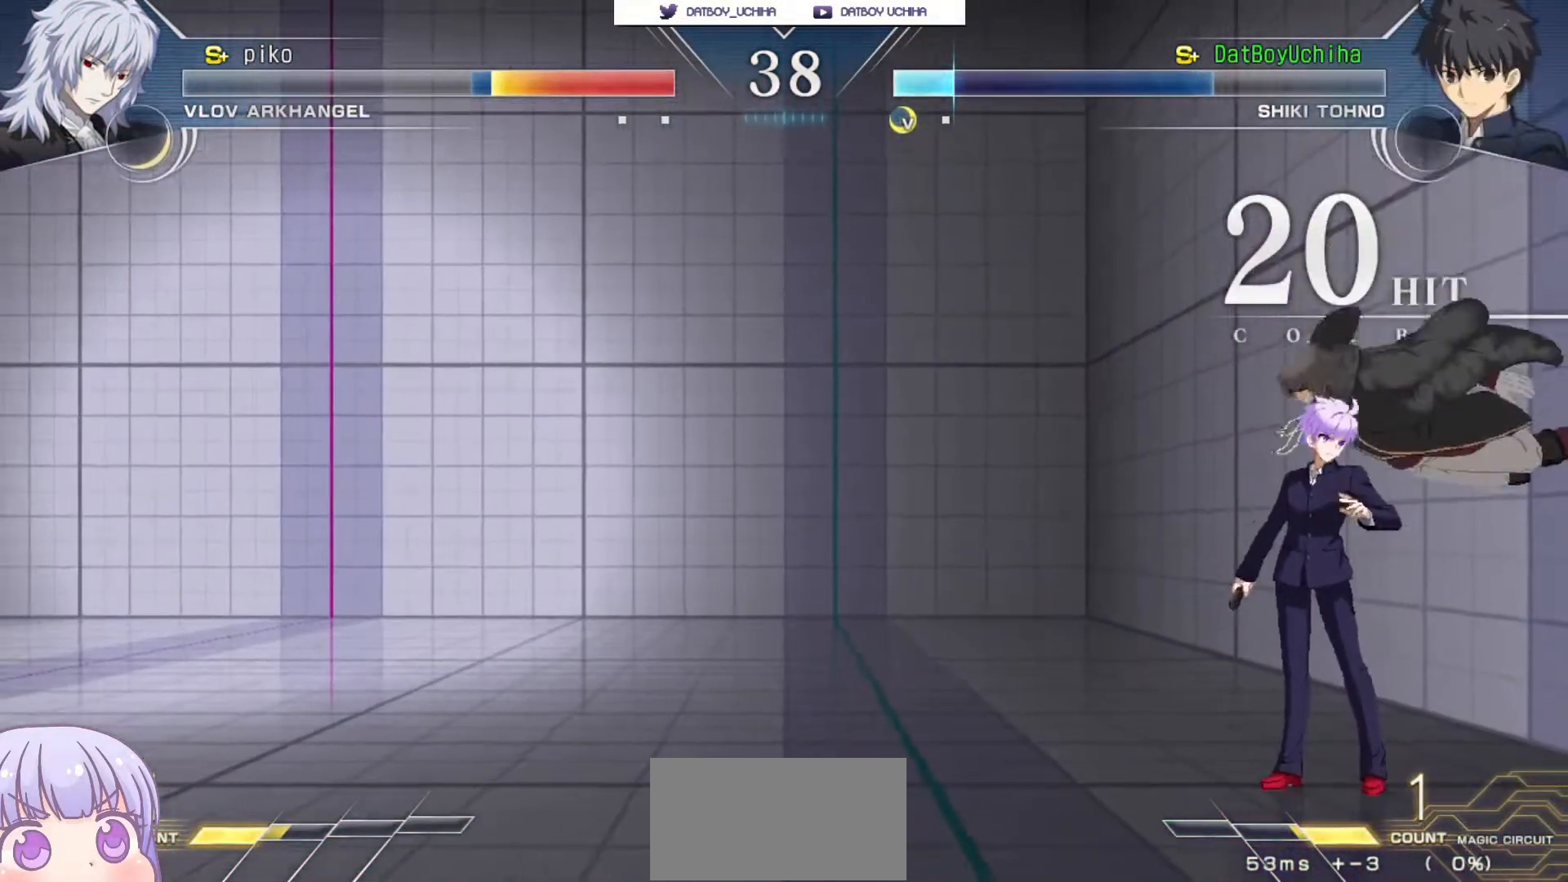
{"dt_ms": 500, "buttons": ["SQUARE", "TRIANGLE", "R1"], "left_stick": "center", "events": [[50, "CROSS", "down"], [50, "SQUARE", "down"], [50, "TRIANGLE", "down"], [67, "R1", "down"], [150, "CROSS", "up"], [167, "SQUARE", "up"], [167, "TRIANGLE", "up"], [200, "CROSS", "down"], [250, "R1", "up"], [250, "SQUARE", "down"], [267, "TRIANGLE", "down"], [333, "R1", "down"], [350, "CROSS", "up"], [350, "SQUARE", "up"], [367, "TRIANGLE", "up"], [400, "CROSS", "down"], [433, "R1", "up"], [450, "SQUARE", "down"], [483, "TRIANGLE", "down"], [500, "CROSS", "up"], [500, "R1", "down"]]}
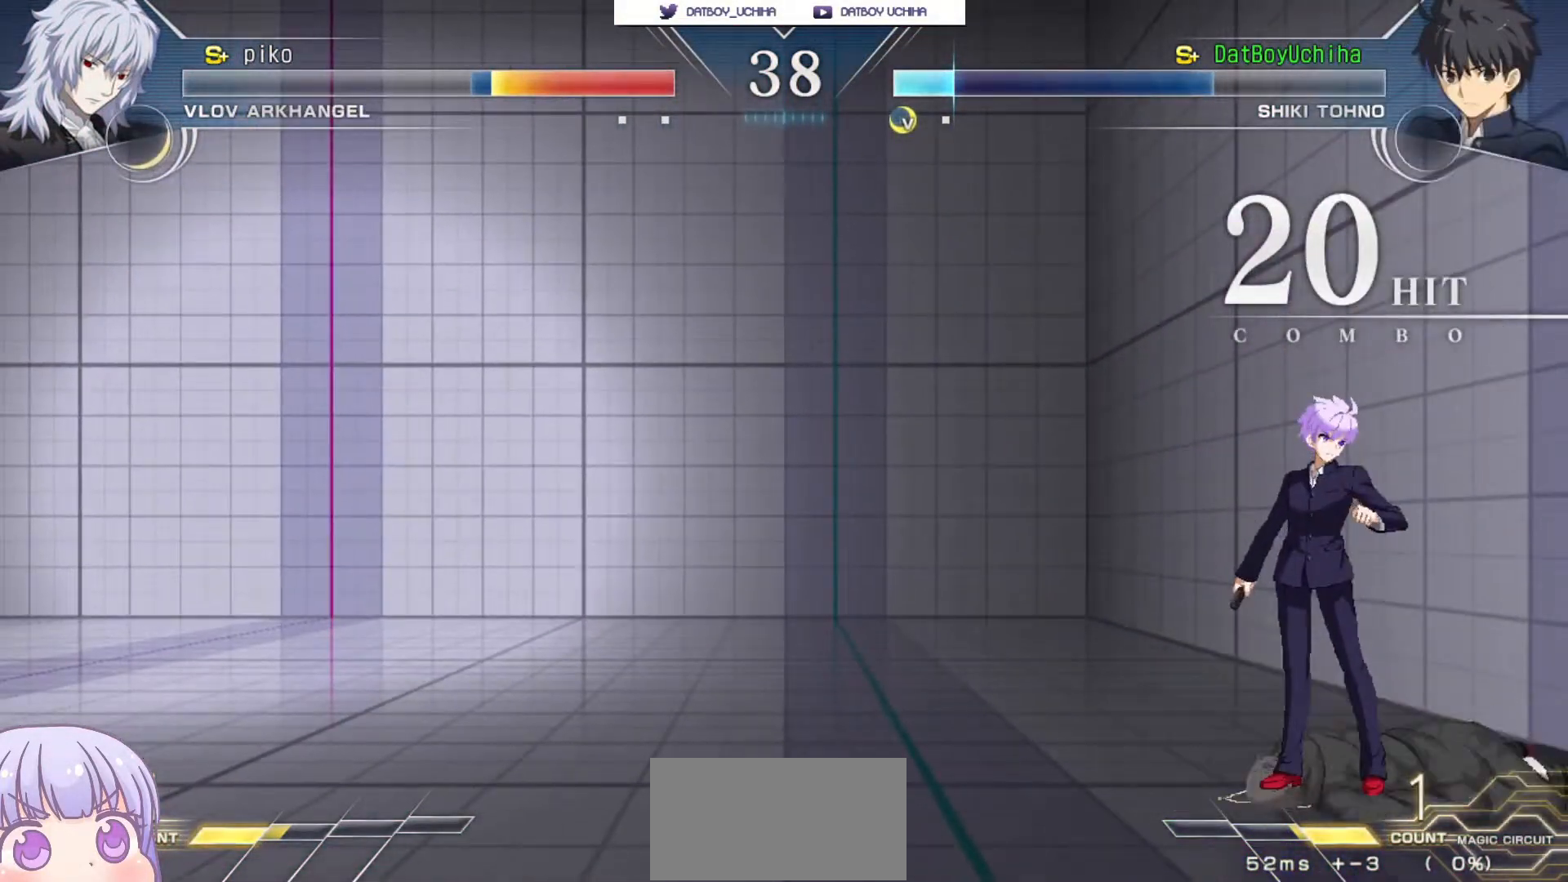
{"dt_ms": 500, "buttons": ["CROSS", "SQUARE", "TRIANGLE"], "left_stick": "center", "events": [[50, "SQUARE", "up"], [50, "TRIANGLE", "up"], [67, "CROSS", "down"], [100, "R1", "up"], [133, "SQUARE", "down"], [133, "TRIANGLE", "down"], [200, "CROSS", "up"], [200, "R1", "down"], [217, "SQUARE", "up"], [233, "TRIANGLE", "up"], [267, "CROSS", "down"], [283, "R1", "up"], [300, "SQUARE", "down"], [333, "TRIANGLE", "down"], [350, "CROSS", "up"], [383, "R1", "down"], [400, "SQUARE", "up"], [433, "CROSS", "down"], [433, "TRIANGLE", "up"], [483, "R1", "up"], [483, "SQUARE", "down"], [500, "TRIANGLE", "down"]]}
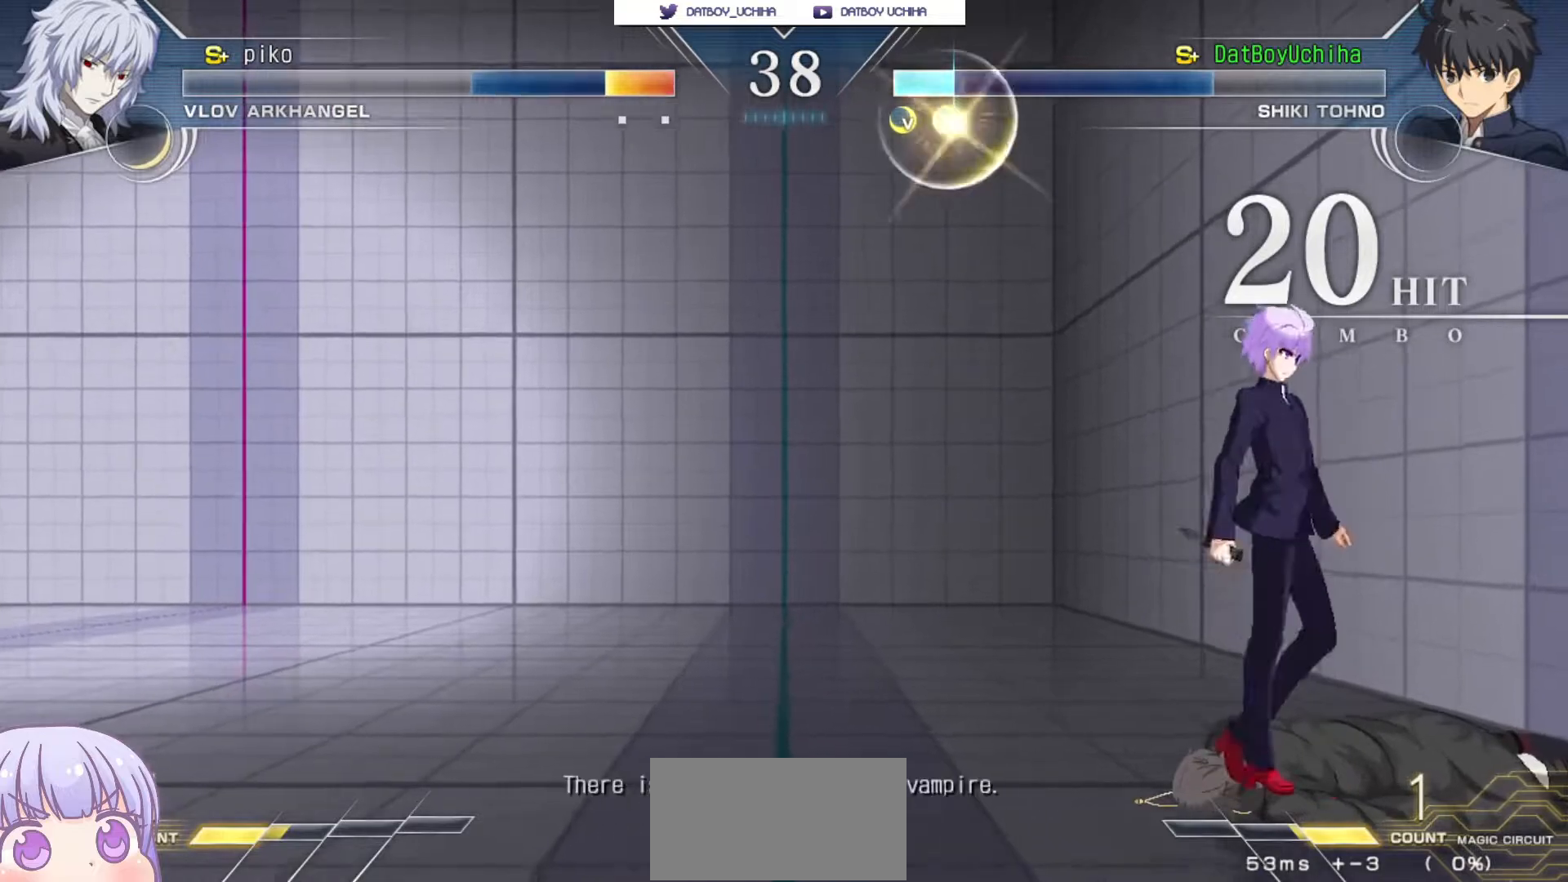
{"dt_ms": 500, "buttons": [], "left_stick": "center", "events": [[33, "CROSS", "up"], [67, "R1", "down"], [83, "SQUARE", "up"], [117, "TRIANGLE", "up"], [167, "CROSS", "down"], [183, "R1", "up"], [183, "SQUARE", "down"], [183, "TRIANGLE", "down"], [217, "CROSS", "up"], [267, "R1", "down"], [267, "SQUARE", "up"], [283, "TRIANGLE", "up"], [300, "R1", "up"]]}
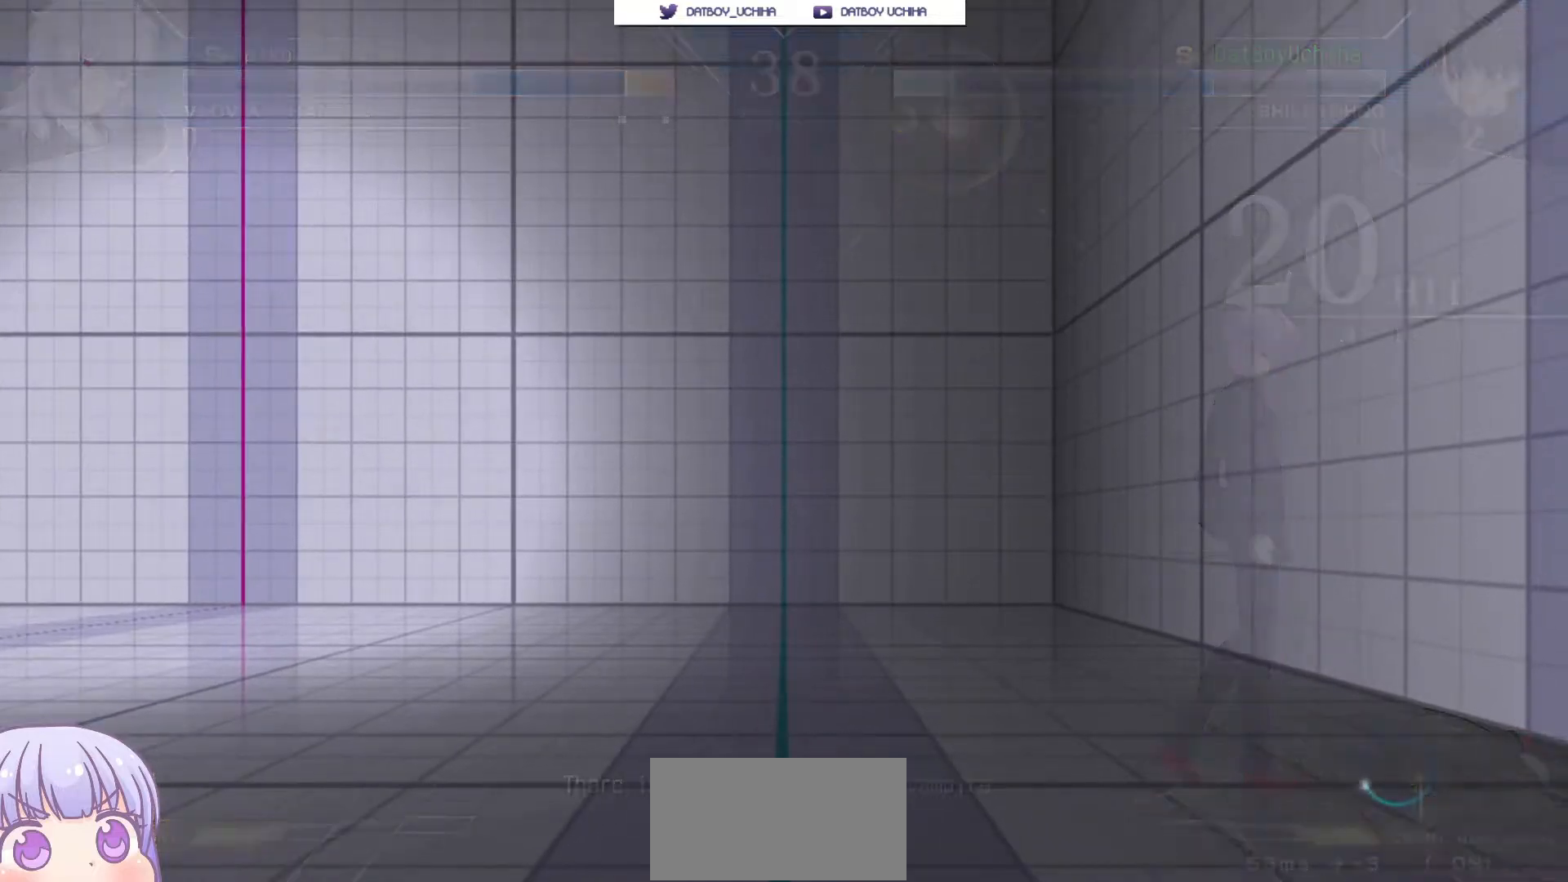
{"dt_ms": 500, "buttons": [], "left_stick": "center", "events": []}
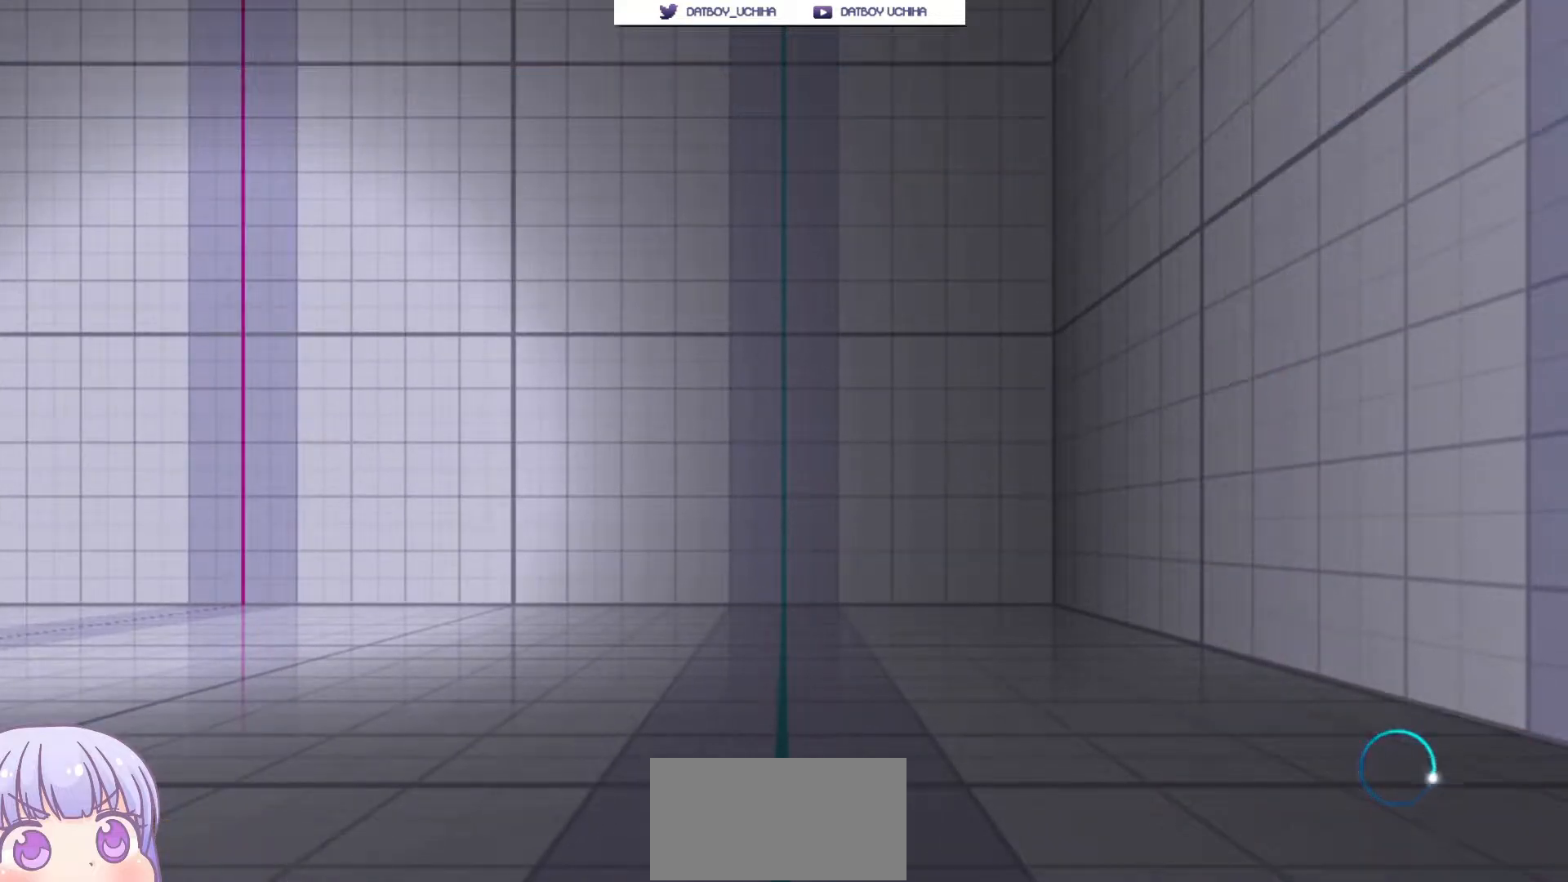
{"dt_ms": 500, "buttons": [], "left_stick": "center", "events": []}
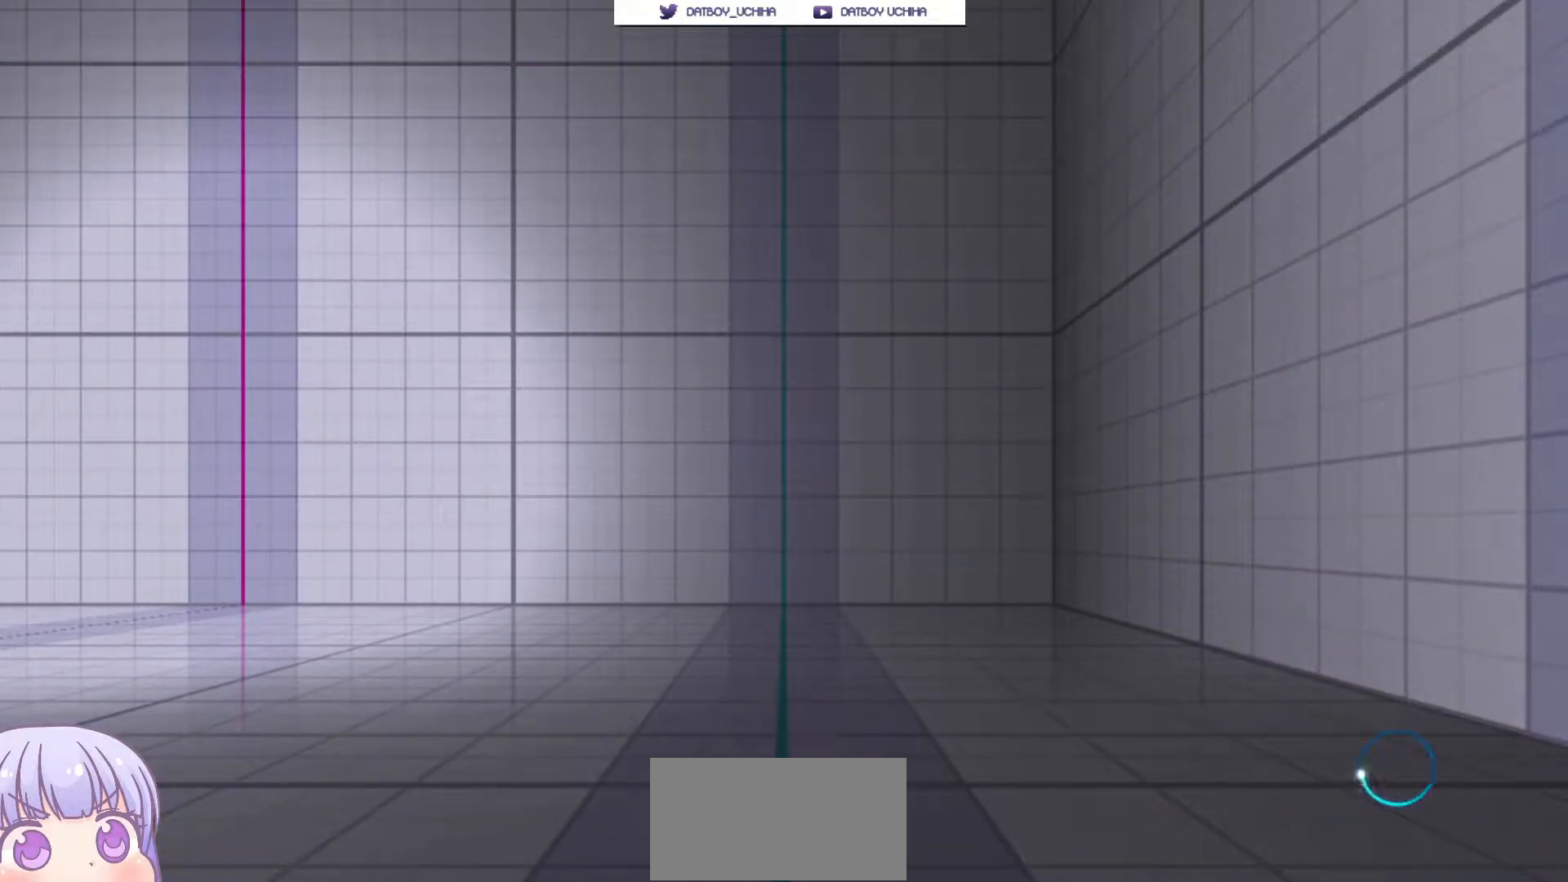
{"dt_ms": 500, "buttons": [], "left_stick": "center", "events": []}
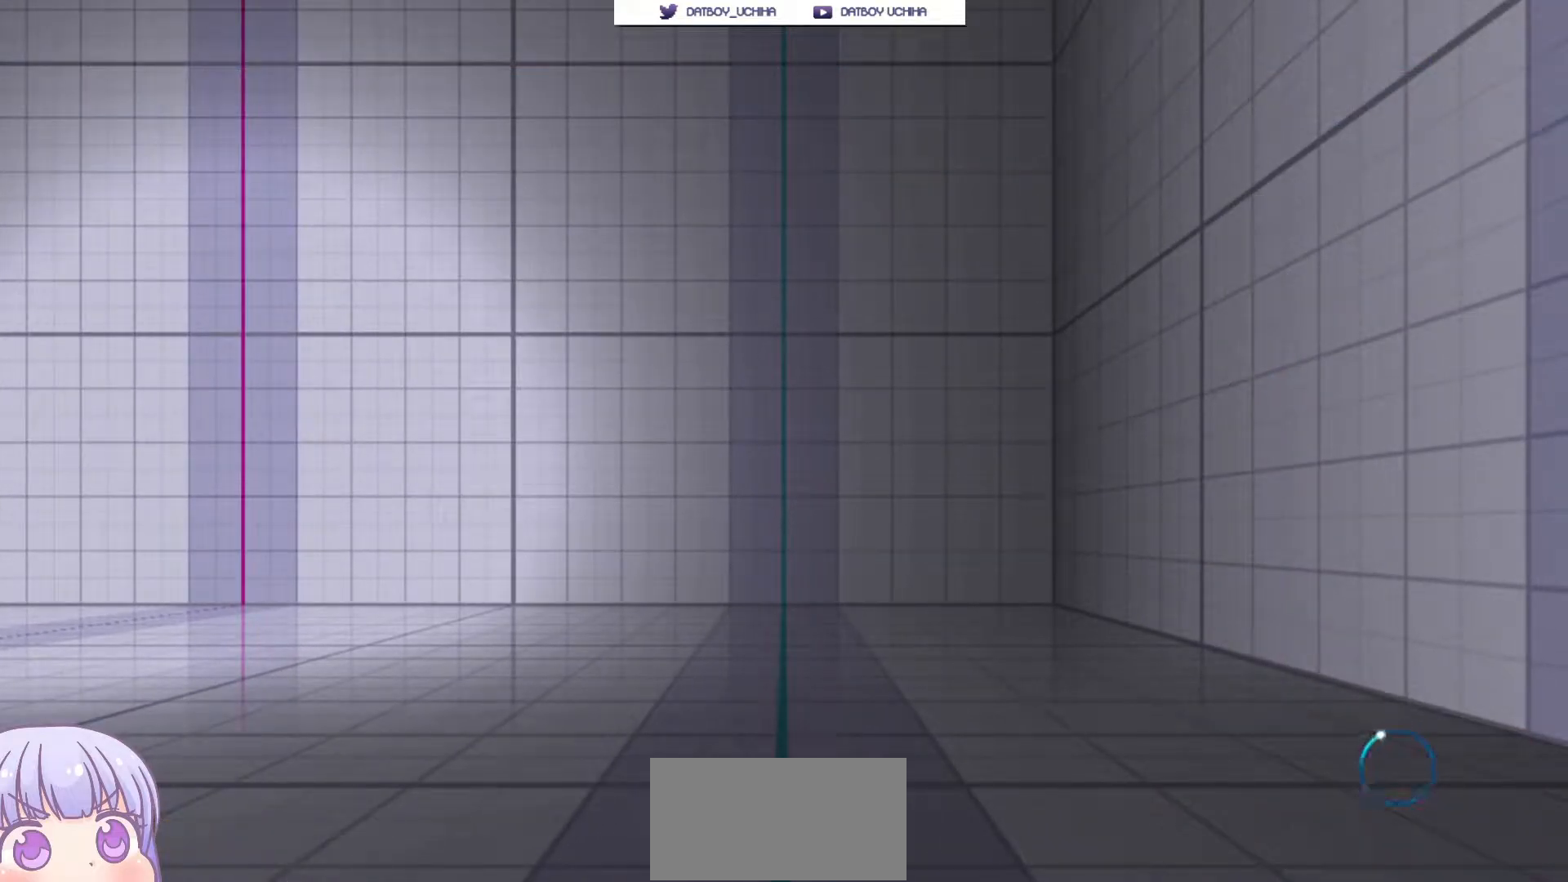
{"dt_ms": 500, "buttons": [], "left_stick": "center", "events": []}
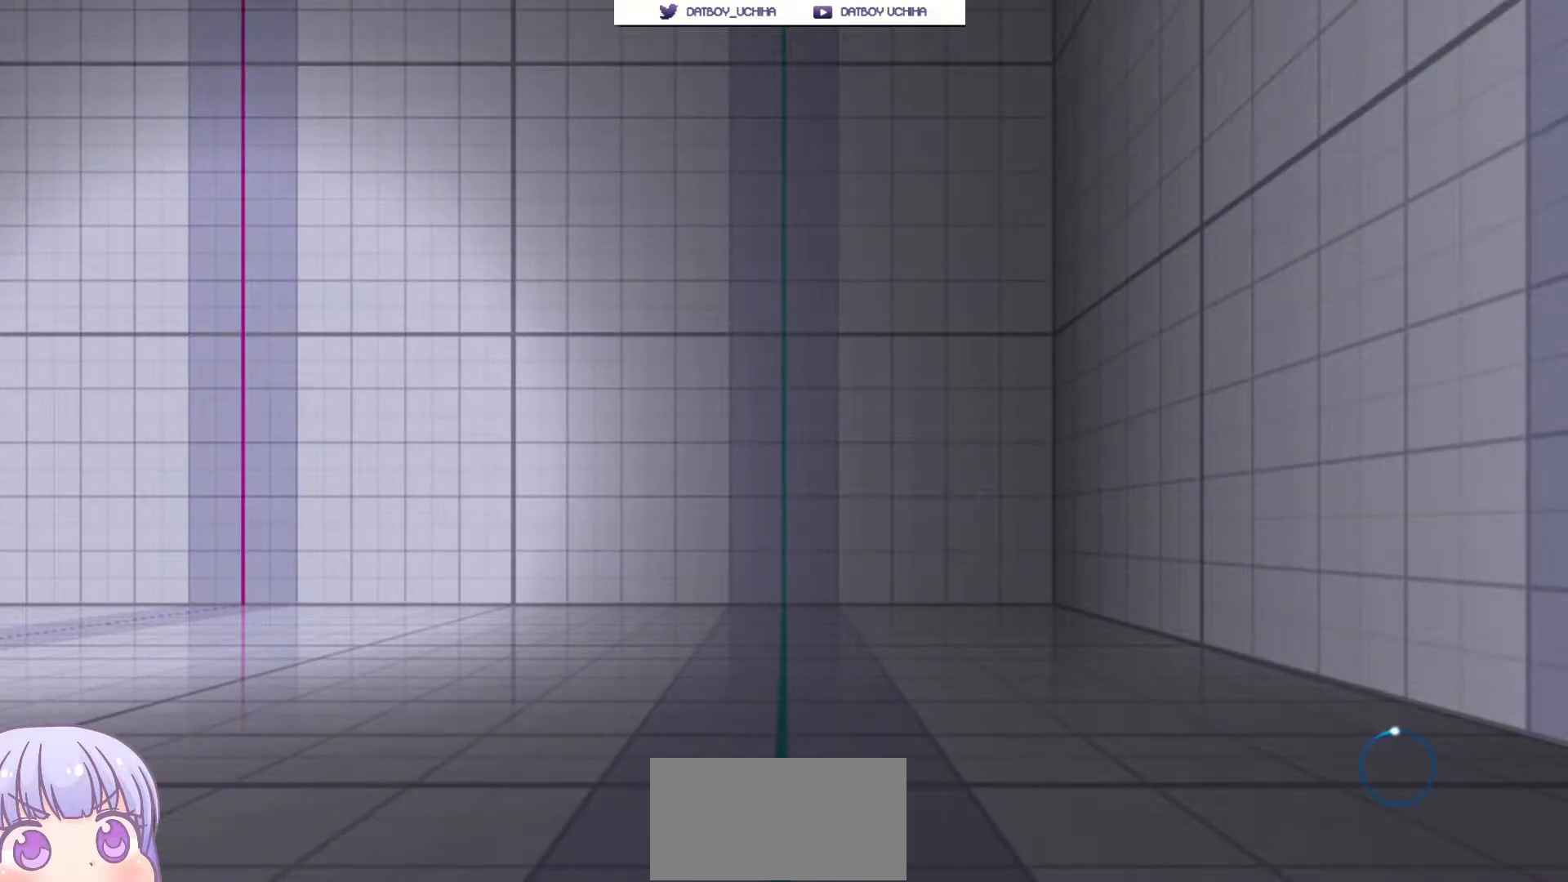
{"dt_ms": 500, "buttons": [], "left_stick": "center", "events": []}
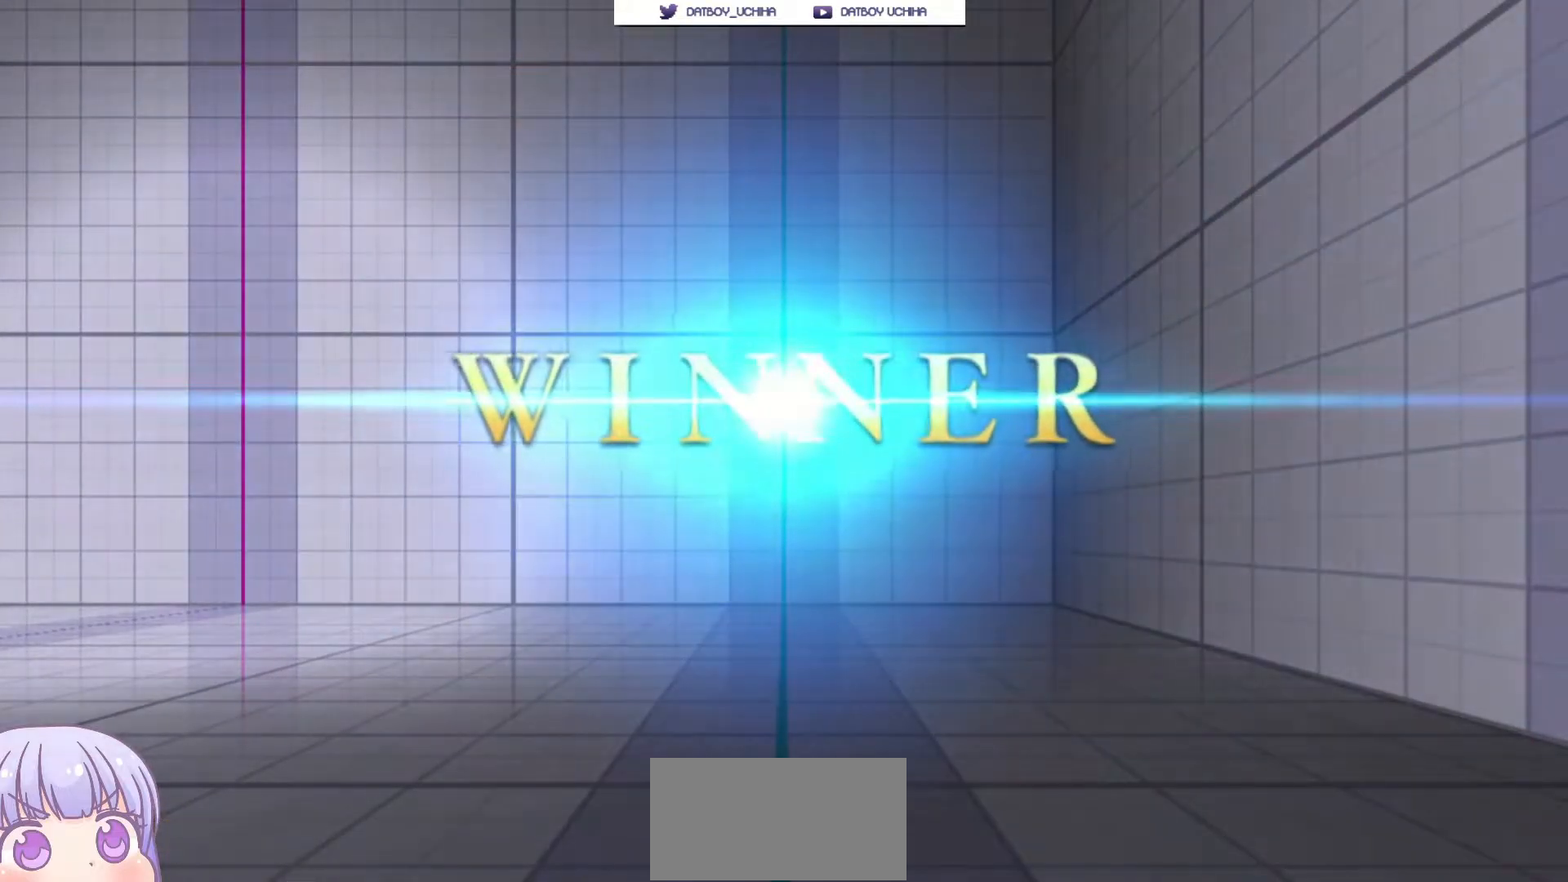
{"dt_ms": 500, "buttons": [], "left_stick": "center", "events": []}
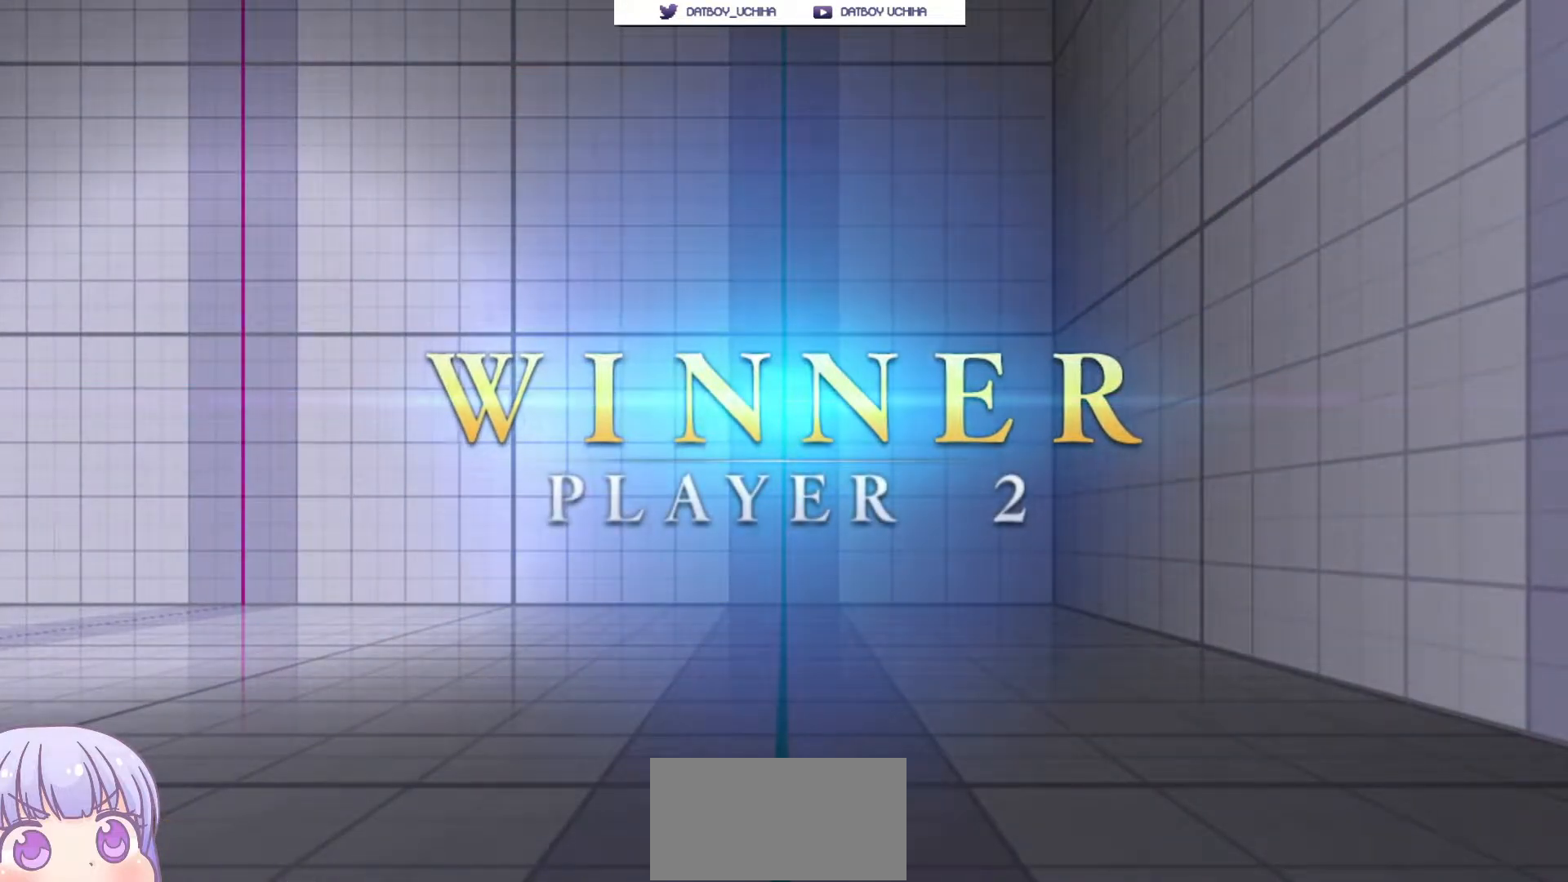
{"dt_ms": 500, "buttons": [], "left_stick": "center", "events": []}
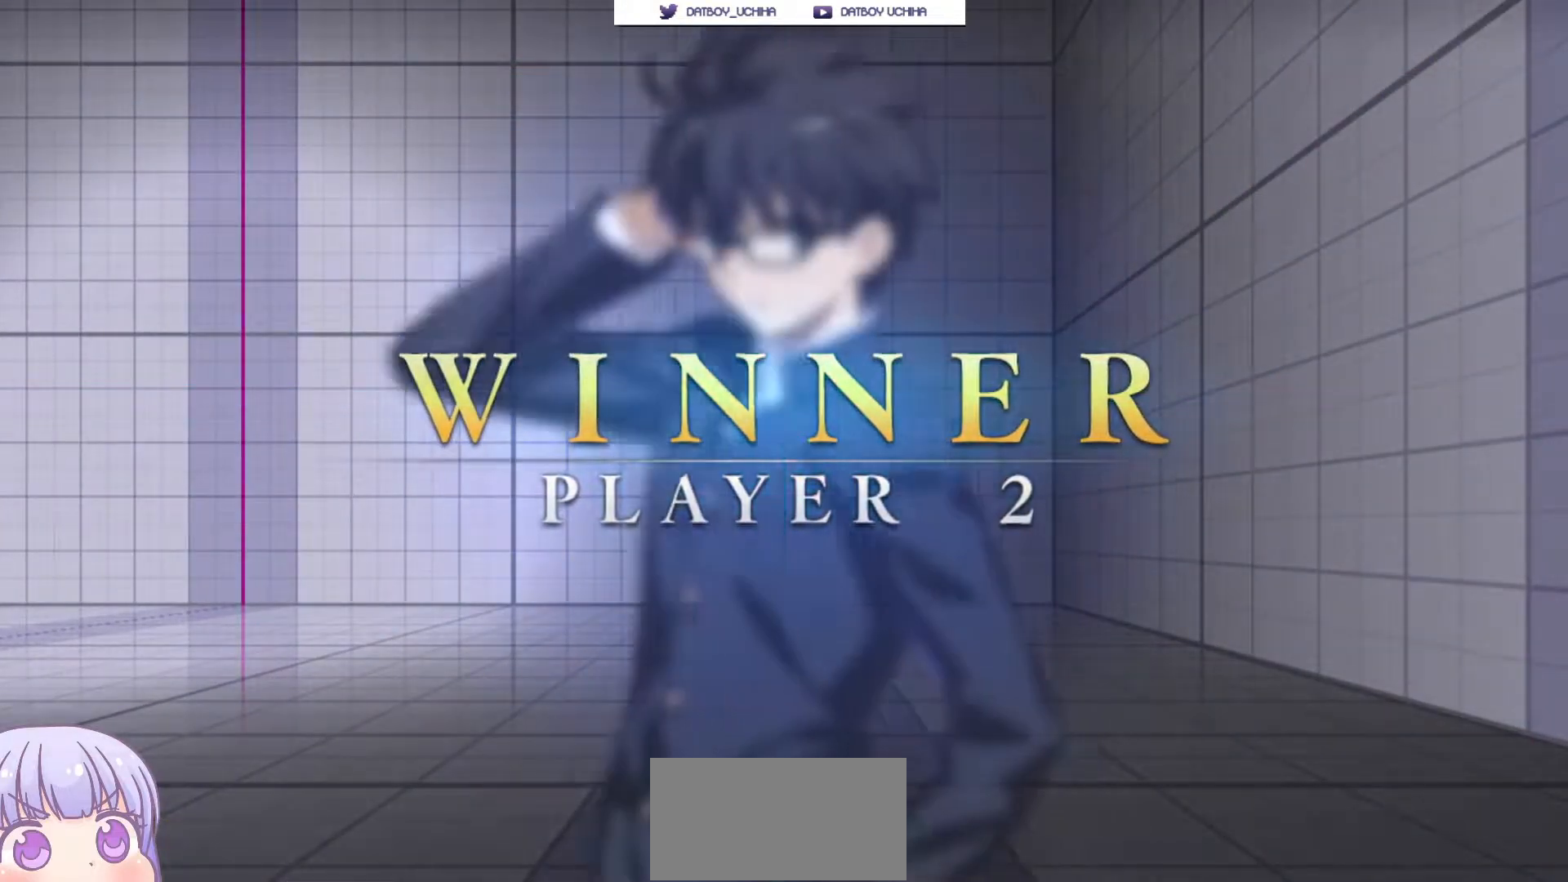
{"dt_ms": 500, "buttons": [], "left_stick": "center", "events": []}
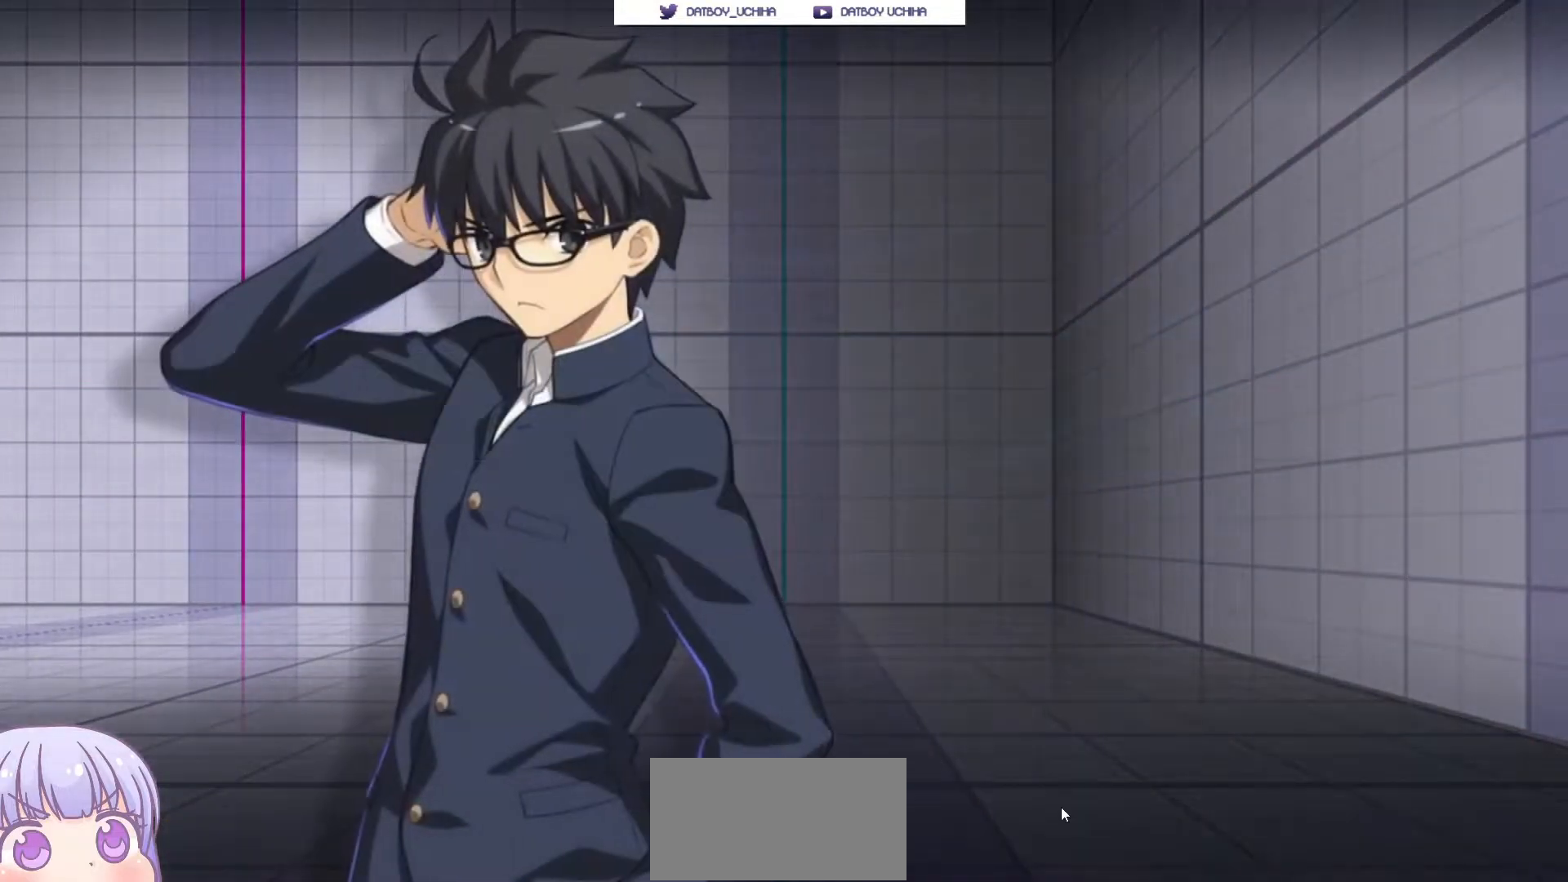
{"dt_ms": 500, "buttons": [], "left_stick": "center", "events": [[250, "CROSS", "down"], [383, "CROSS", "up"]]}
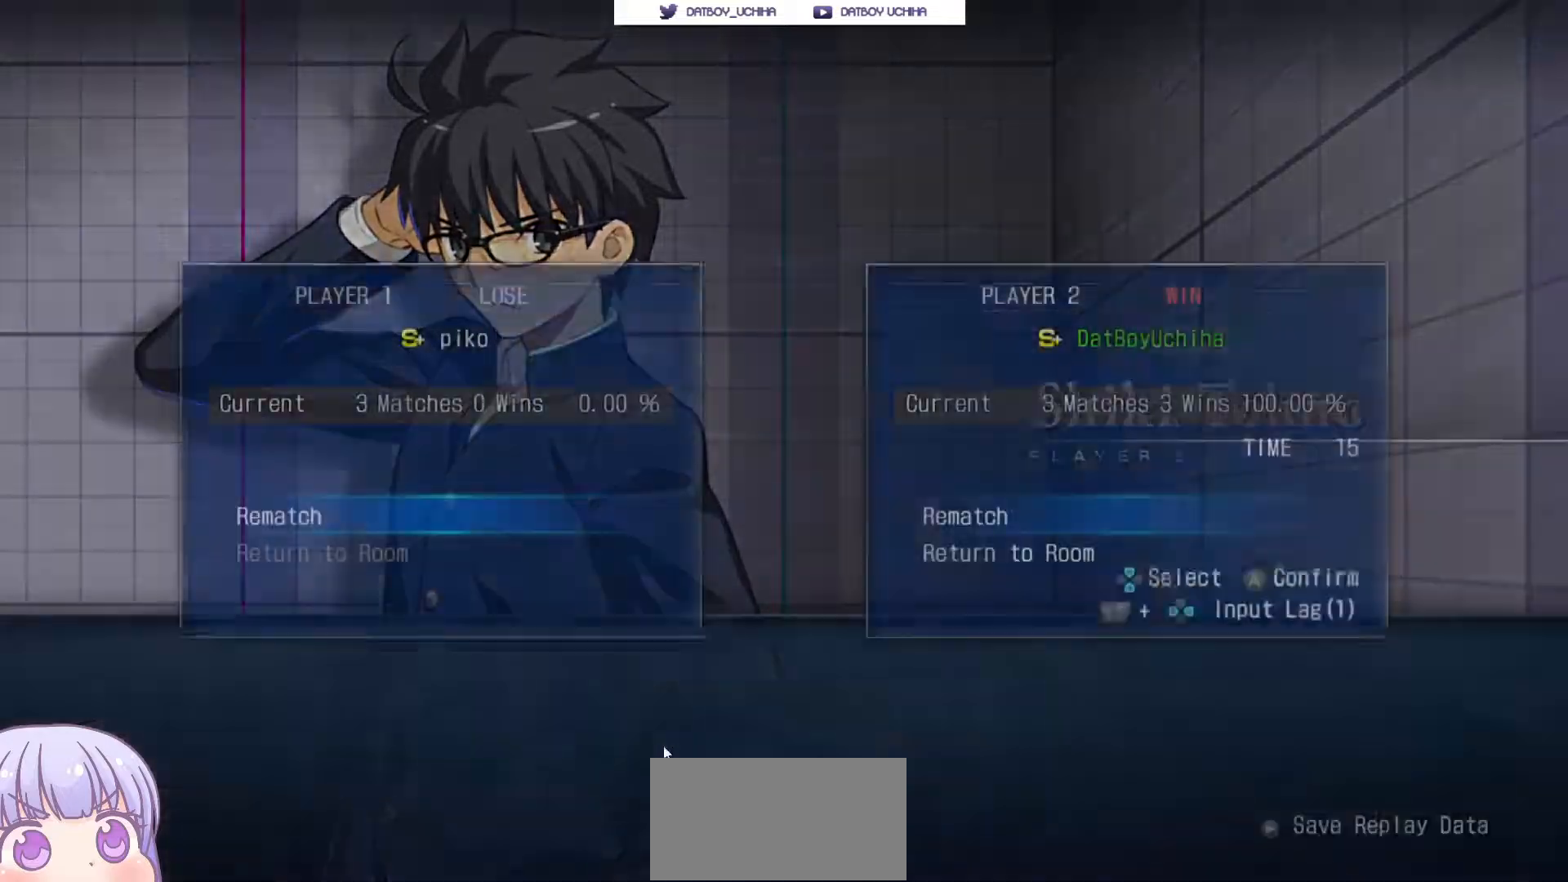
{"dt_ms": 500, "buttons": [], "left_stick": "center", "events": [[350, "CROSS", "down"], [483, "CROSS", "up"]]}
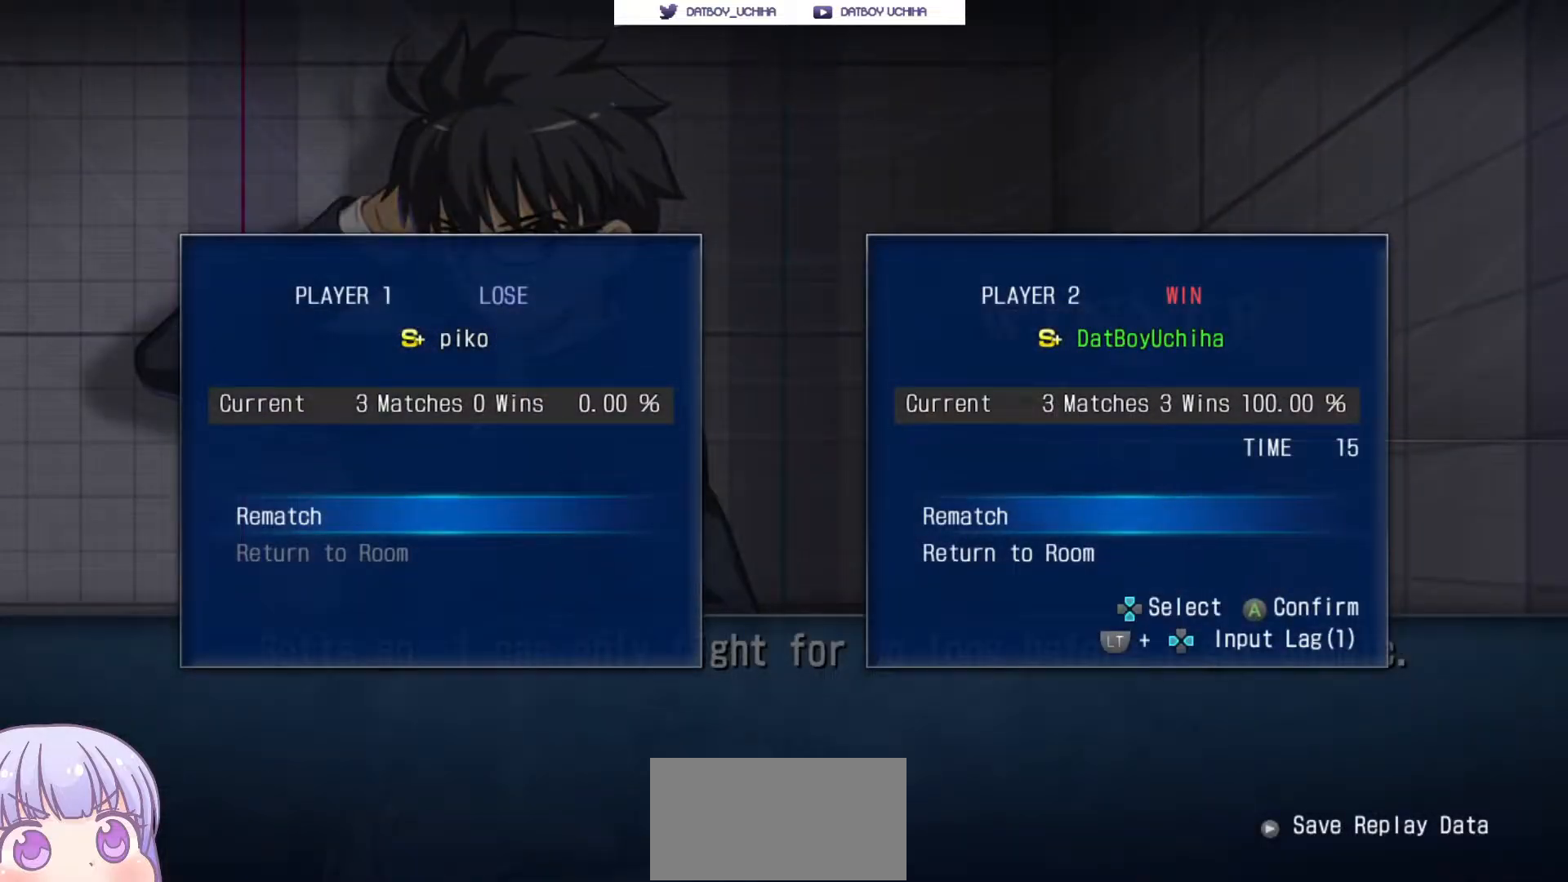
{"dt_ms": 500, "buttons": [], "left_stick": "center", "events": [[50, "CROSS", "down"], [150, "CROSS", "up"], [217, "CROSS", "down"], [333, "CROSS", "up"]]}
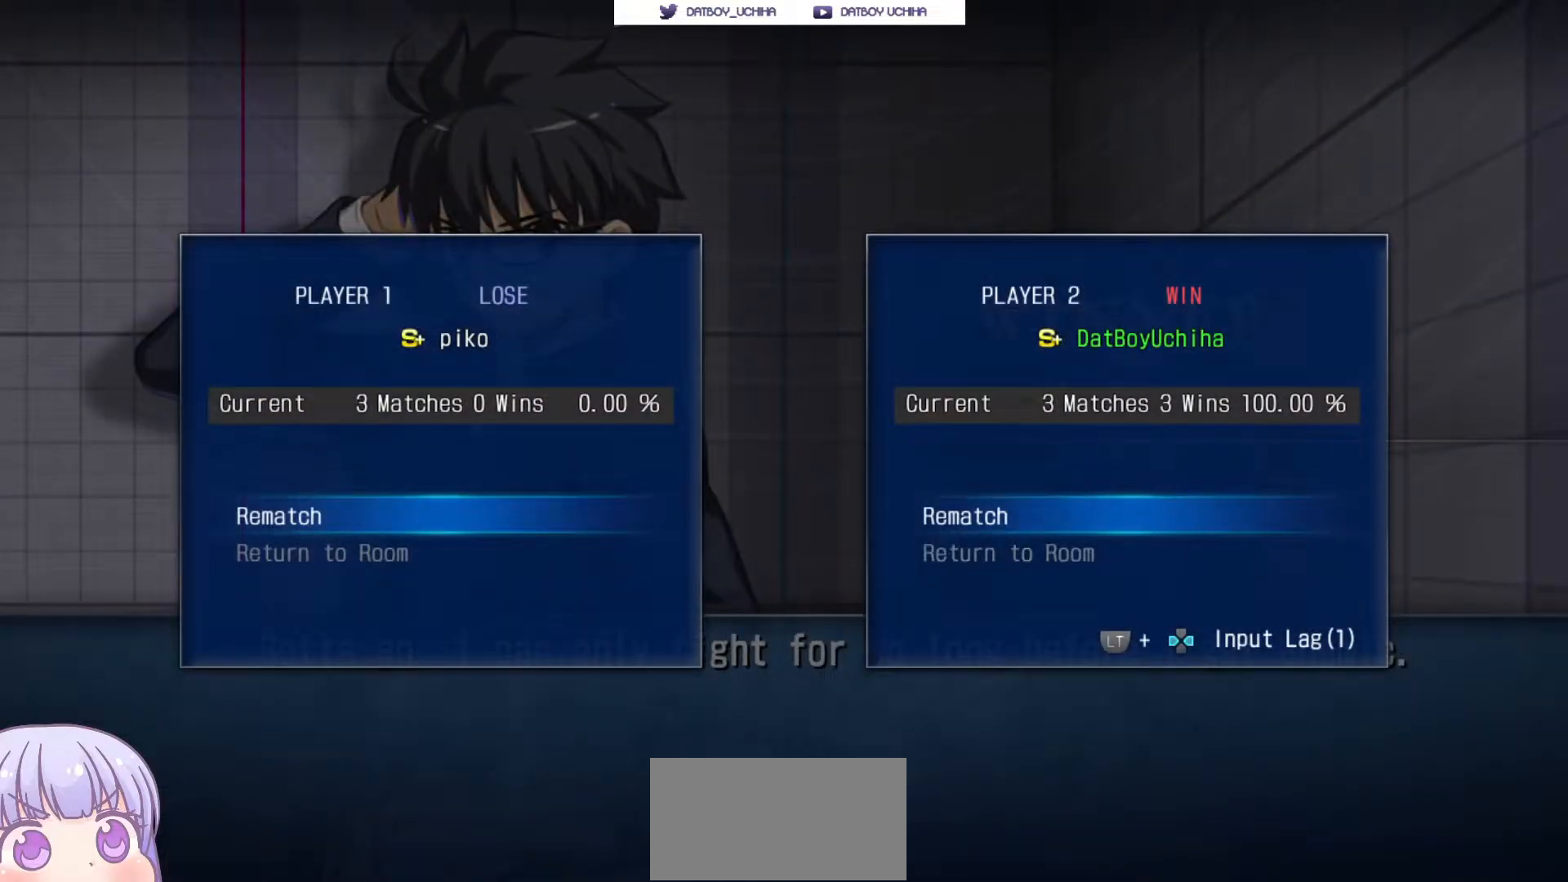
{"dt_ms": 500, "buttons": [], "left_stick": "center", "events": []}
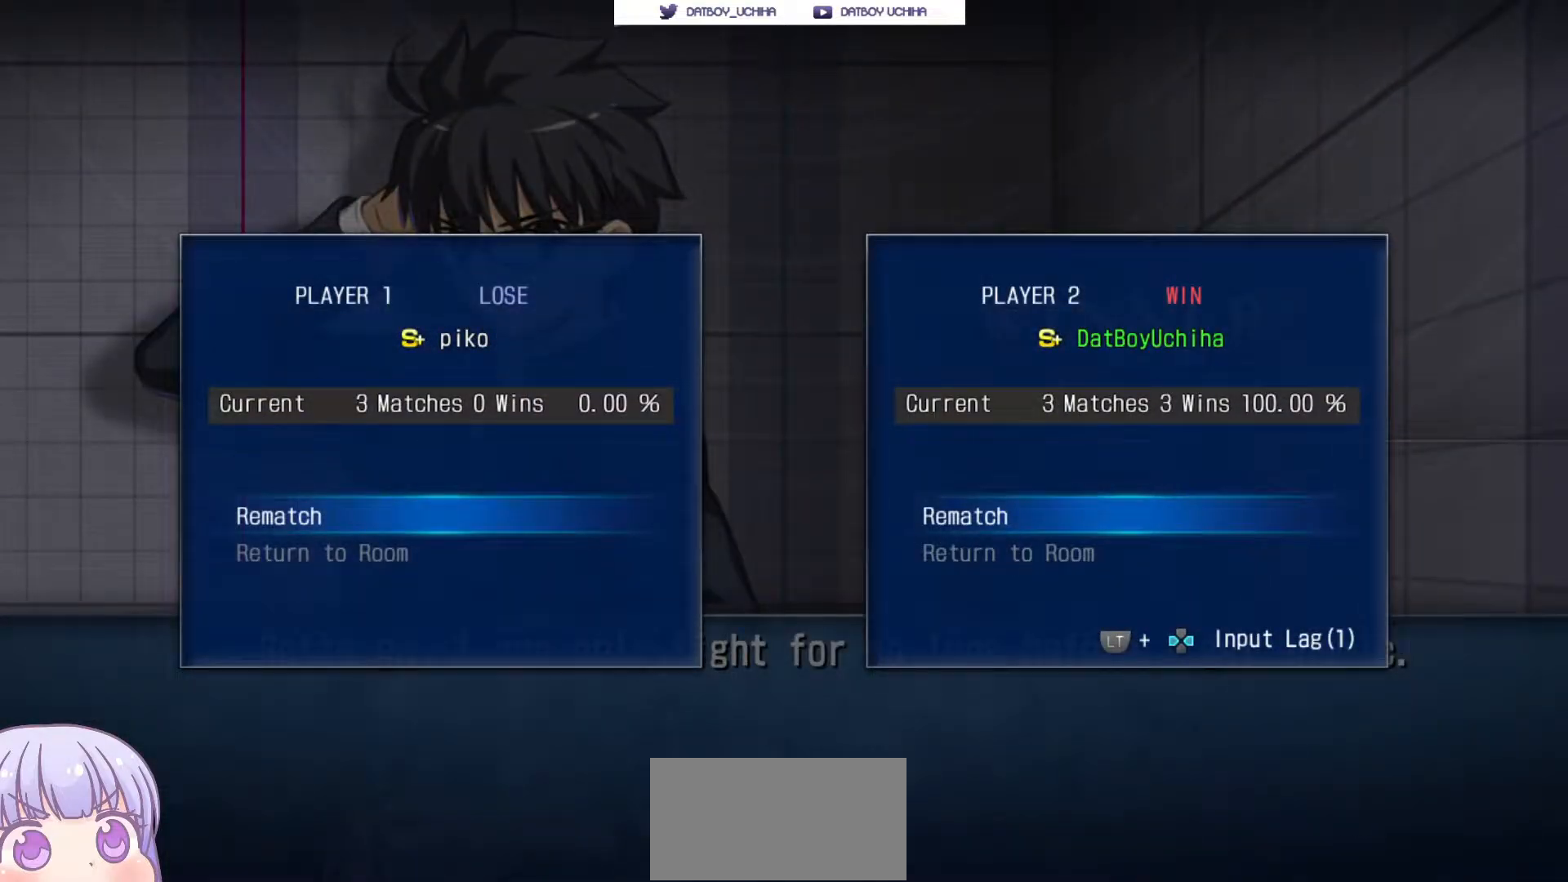
{"dt_ms": 500, "buttons": [], "left_stick": "center", "events": []}
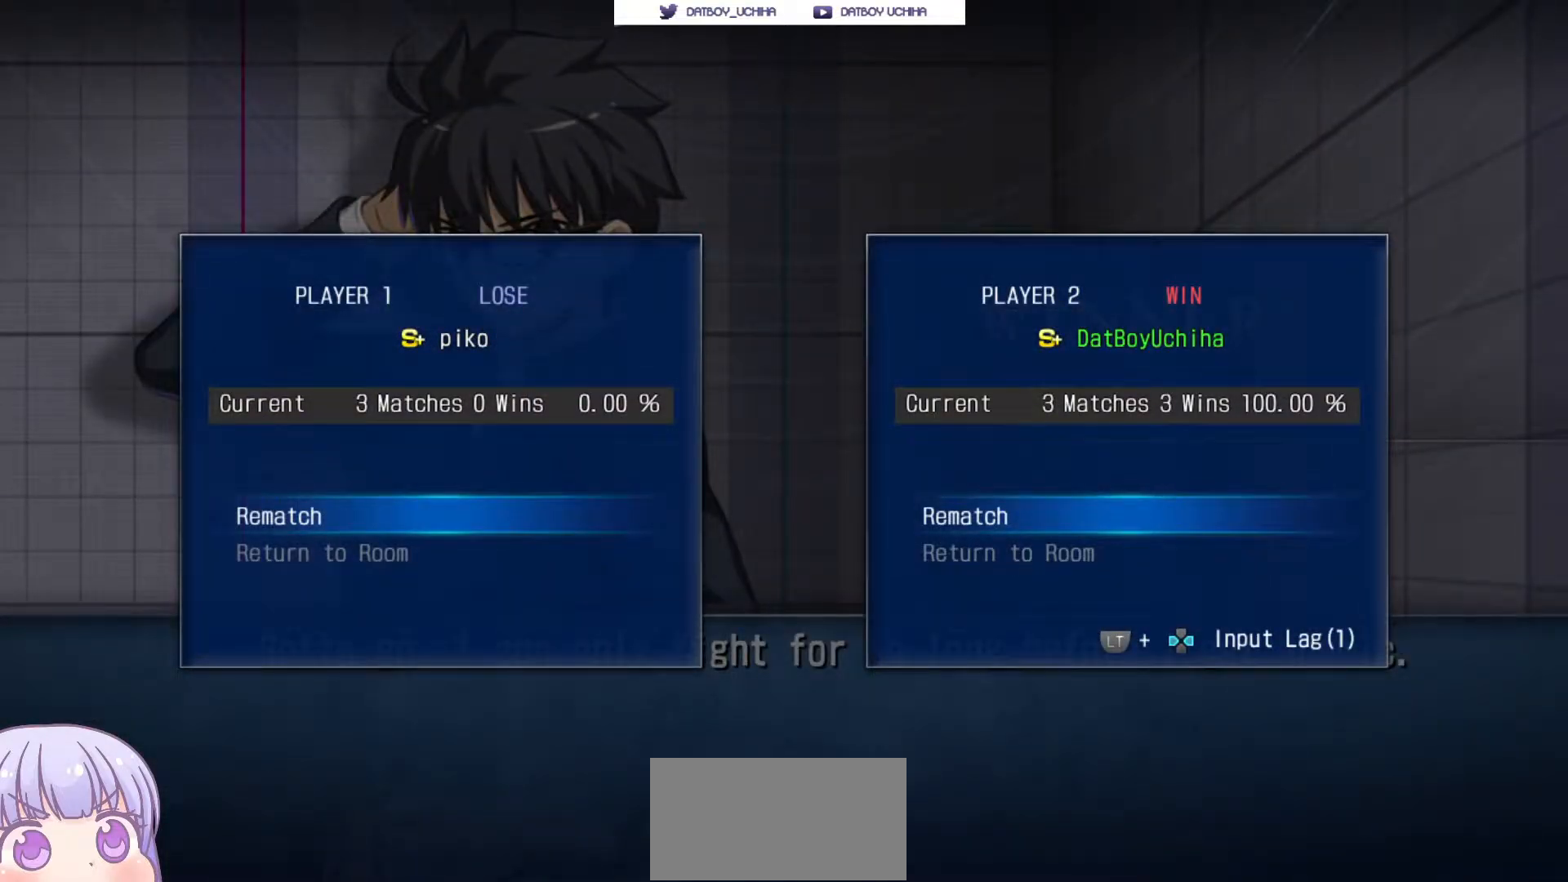
{"dt_ms": 500, "buttons": [], "left_stick": "center", "events": []}
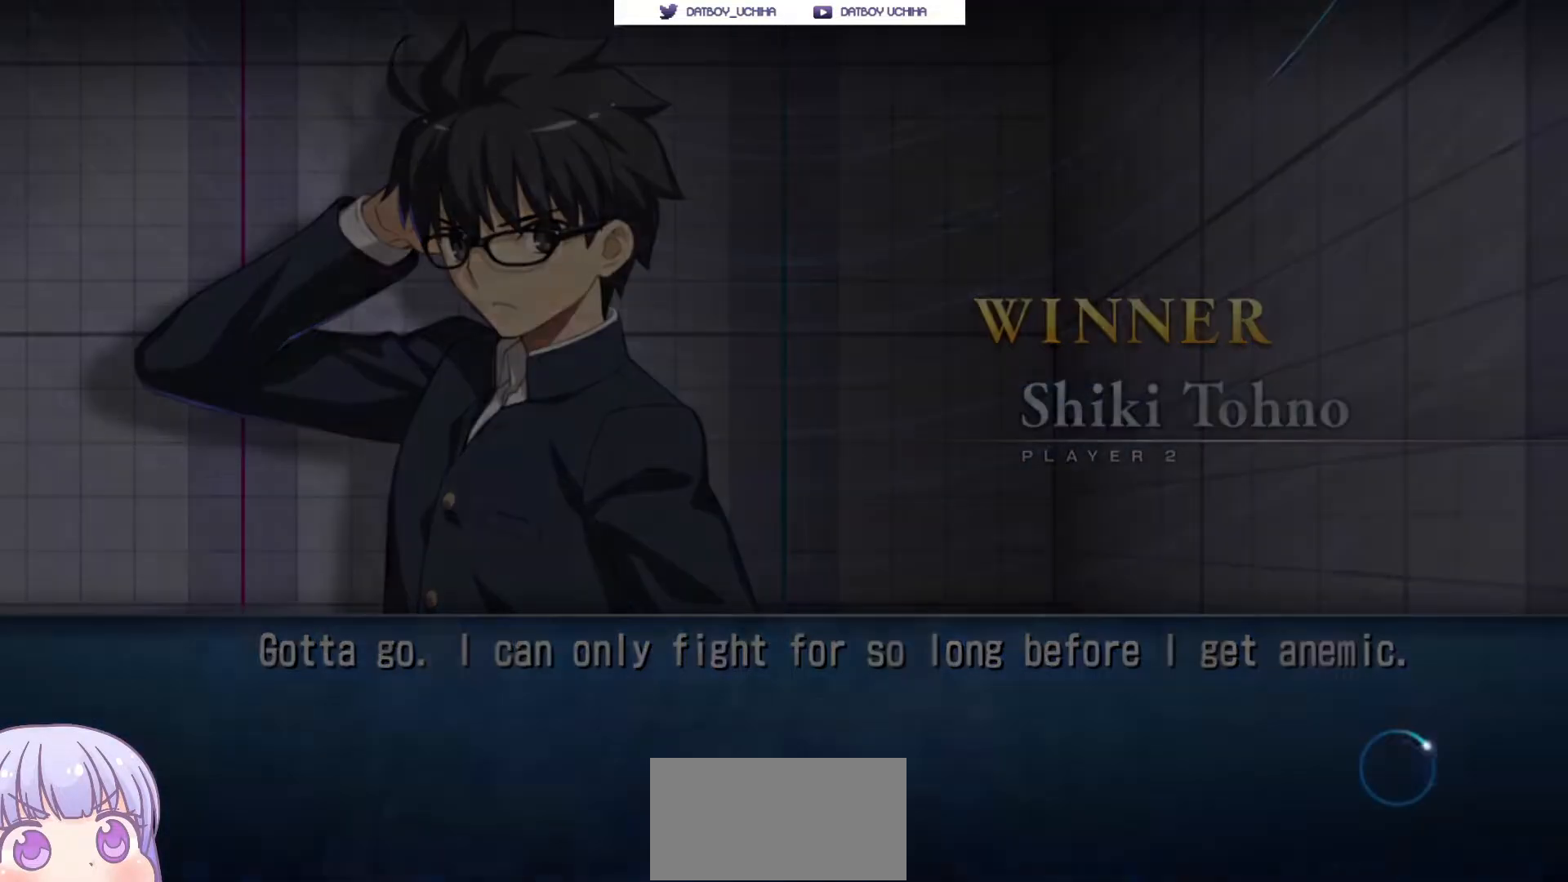
{"dt_ms": 500, "buttons": [], "left_stick": "center", "events": []}
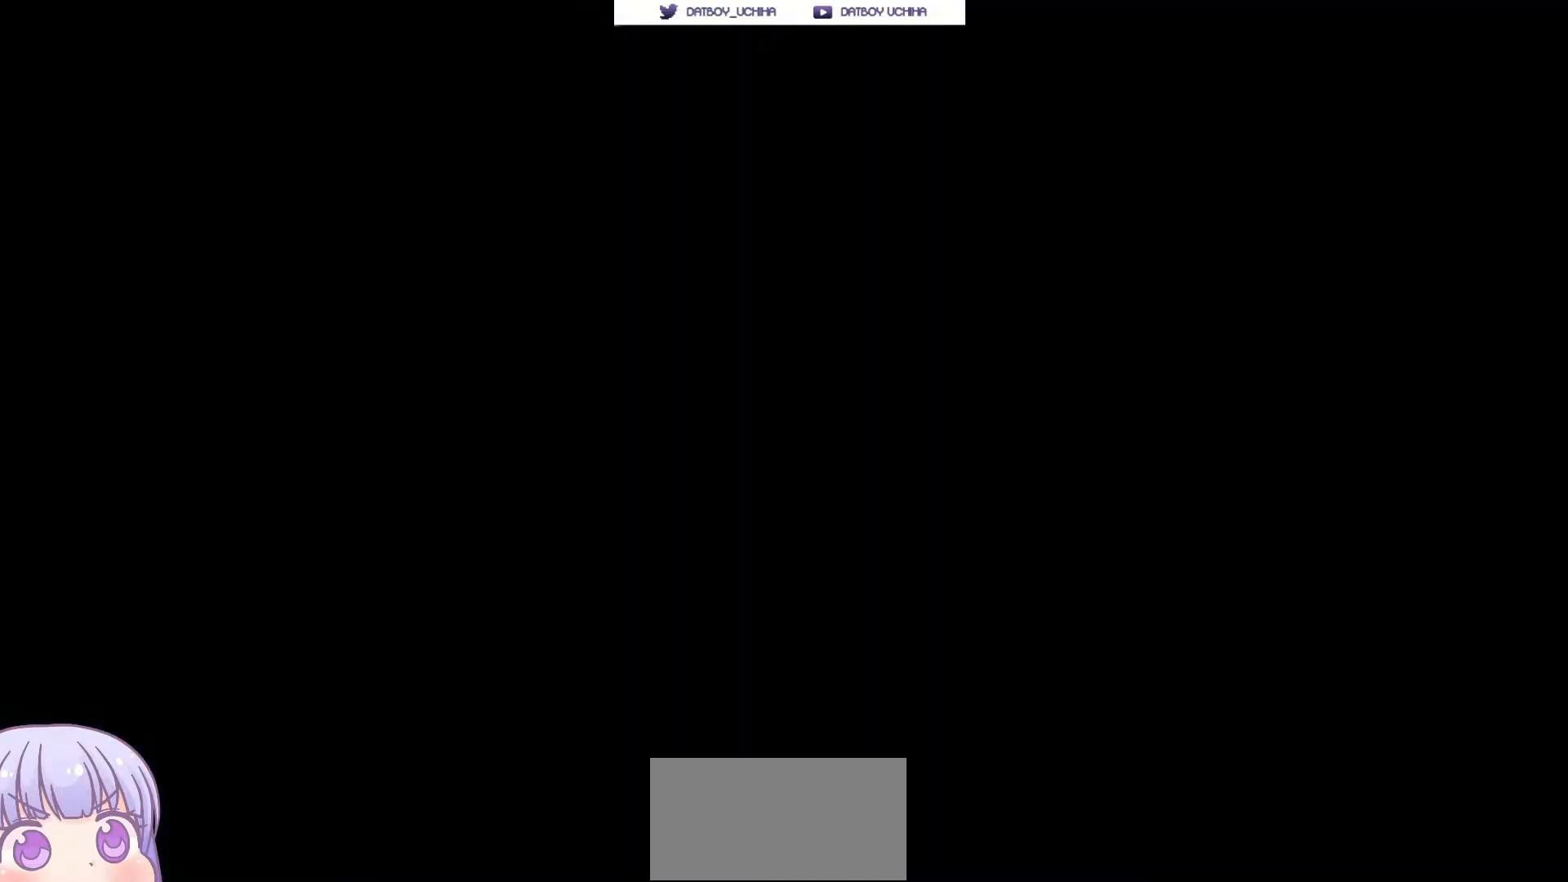
{"dt_ms": 500, "buttons": [], "left_stick": "center", "events": []}
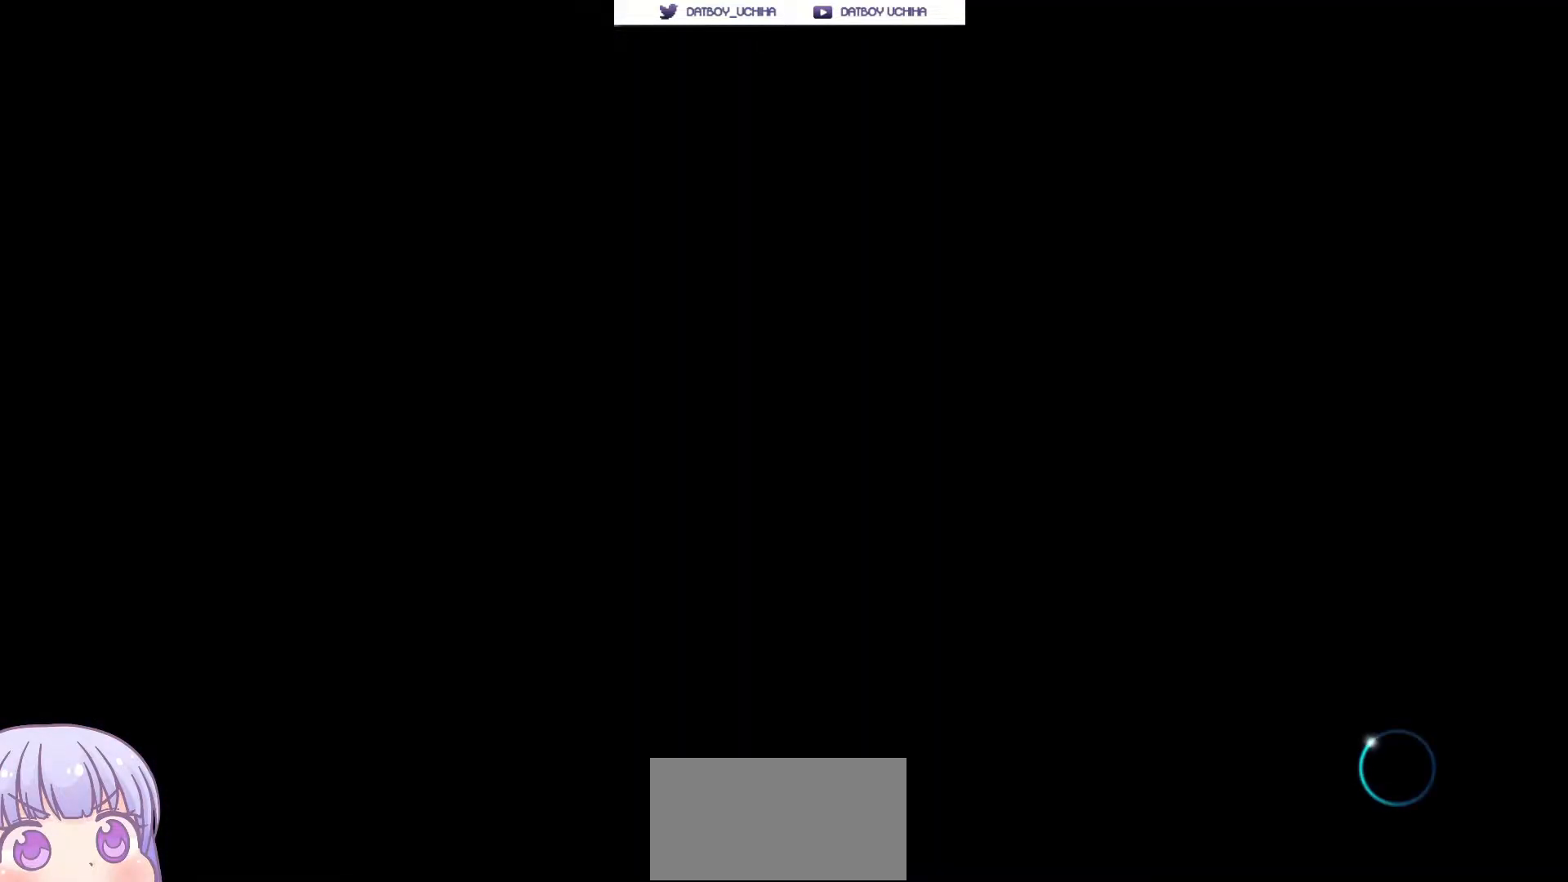
{"dt_ms": 500, "buttons": [], "left_stick": "center", "events": []}
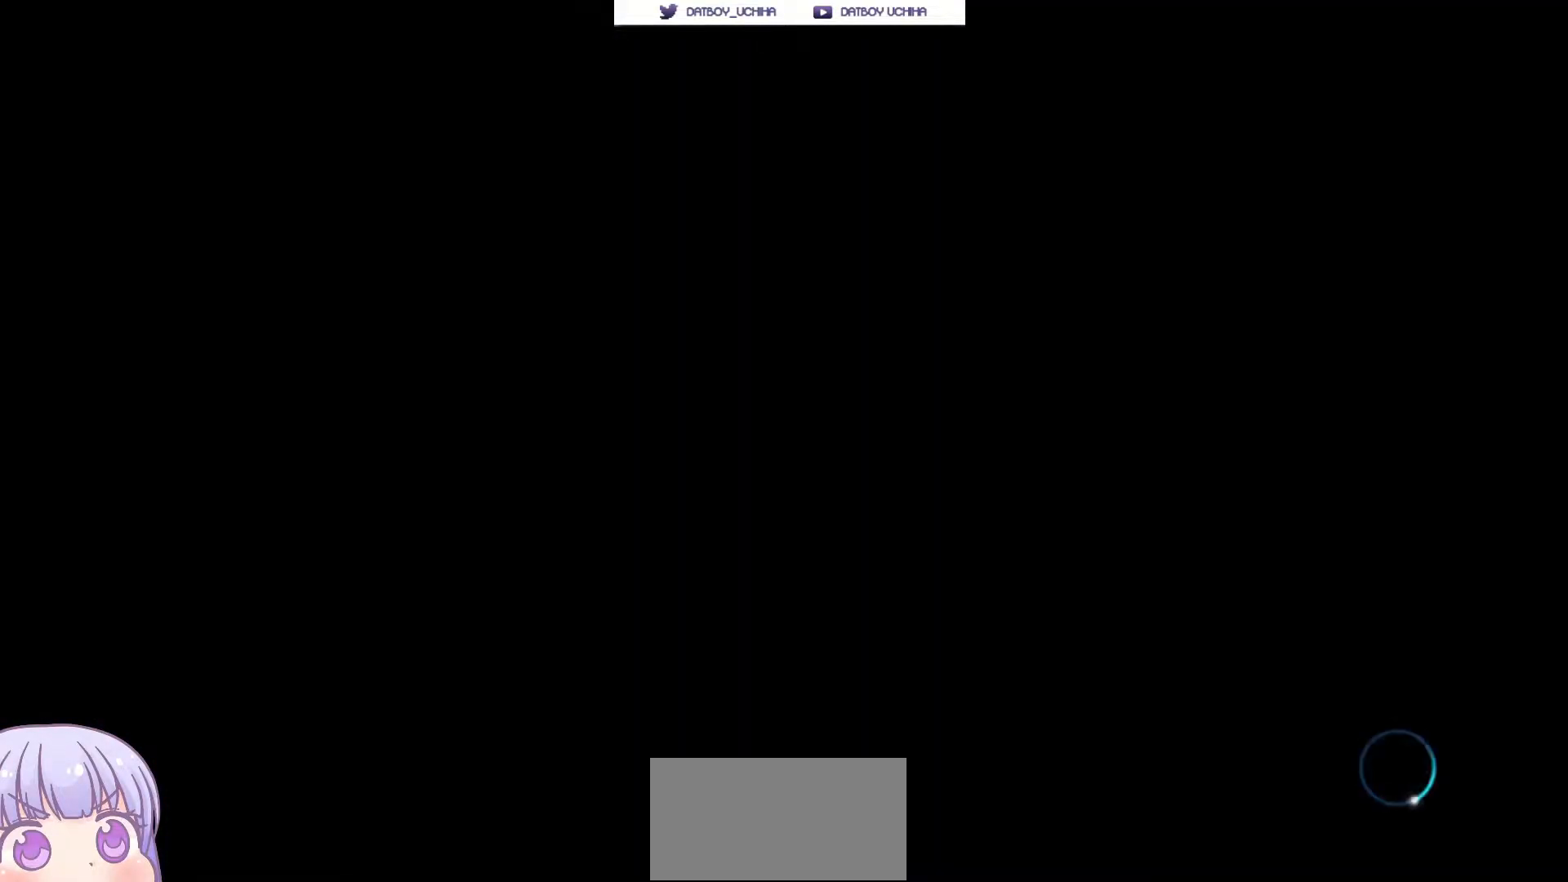
{"dt_ms": 500, "buttons": [], "left_stick": "center", "events": []}
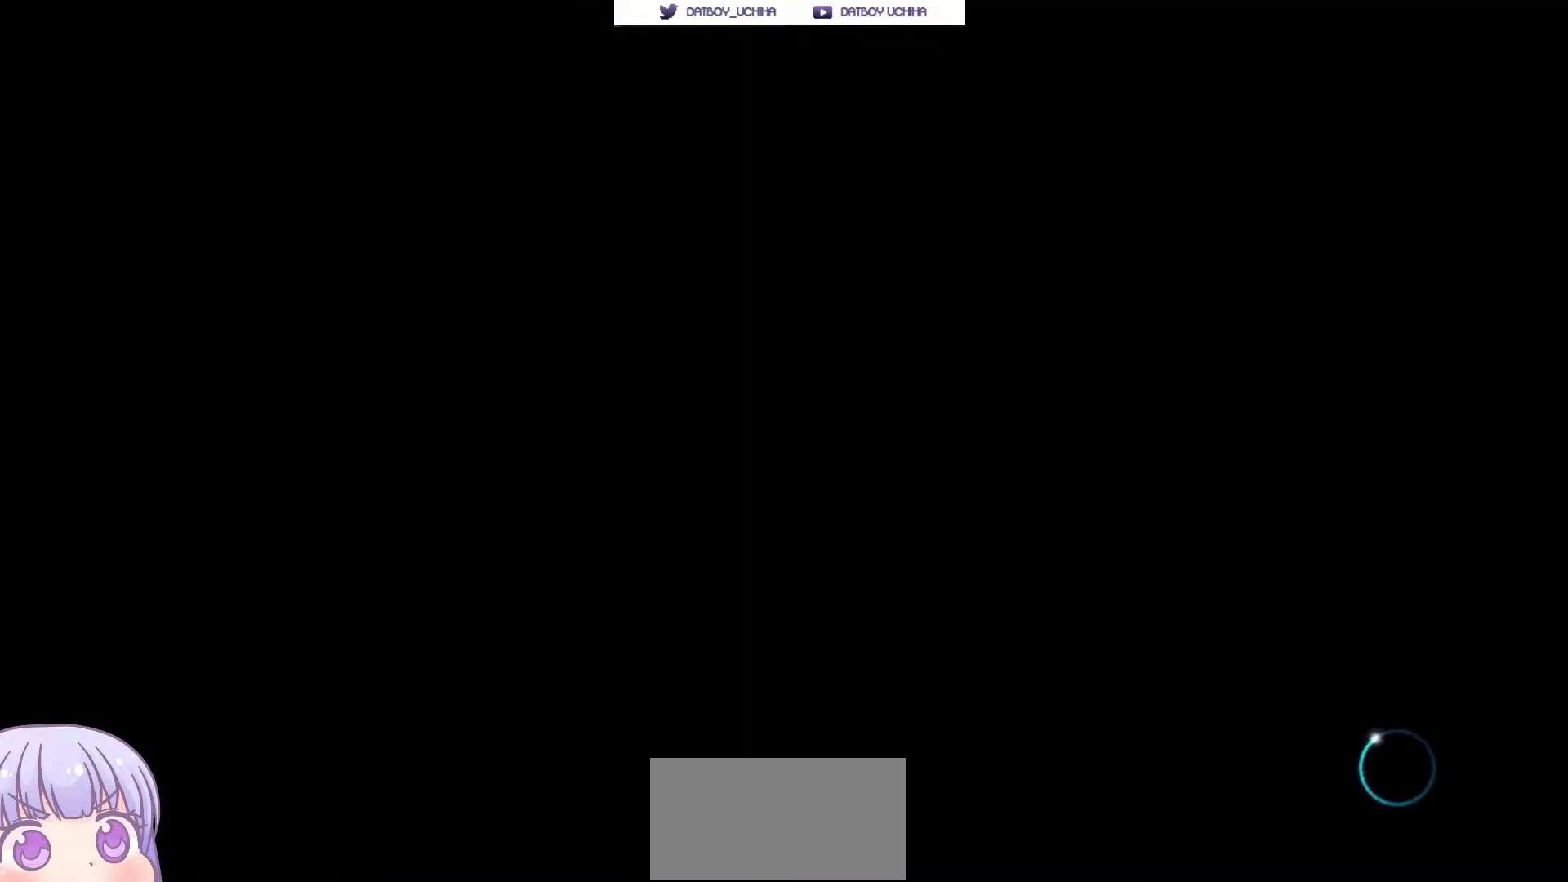
{"dt_ms": 500, "buttons": [], "left_stick": "center", "events": []}
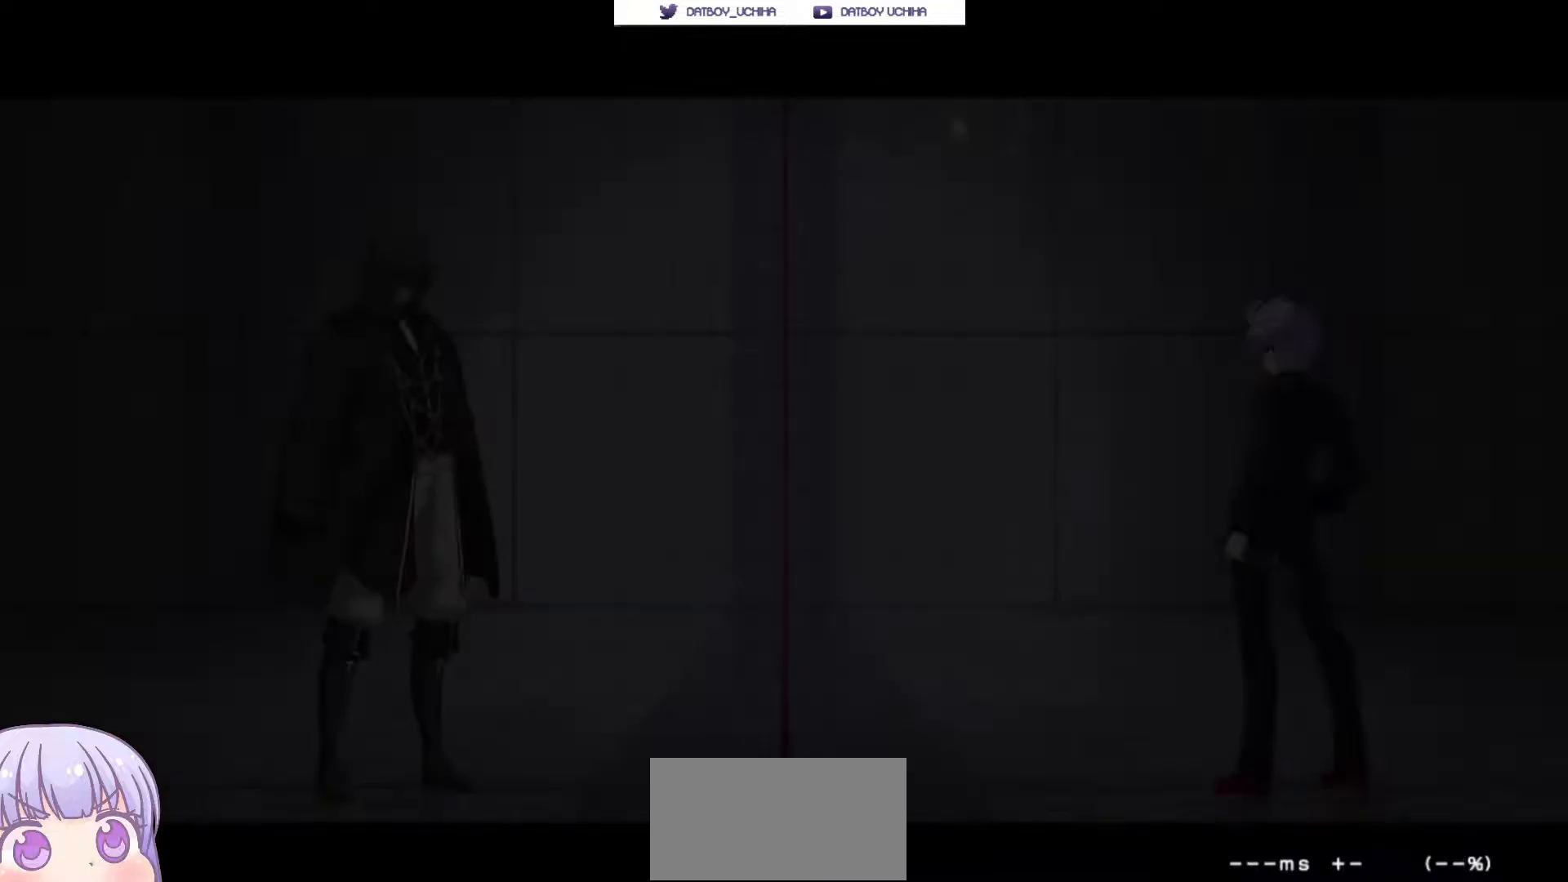
{"dt_ms": 500, "buttons": ["CROSS"], "left_stick": "center", "events": [[300, "CROSS", "down"]]}
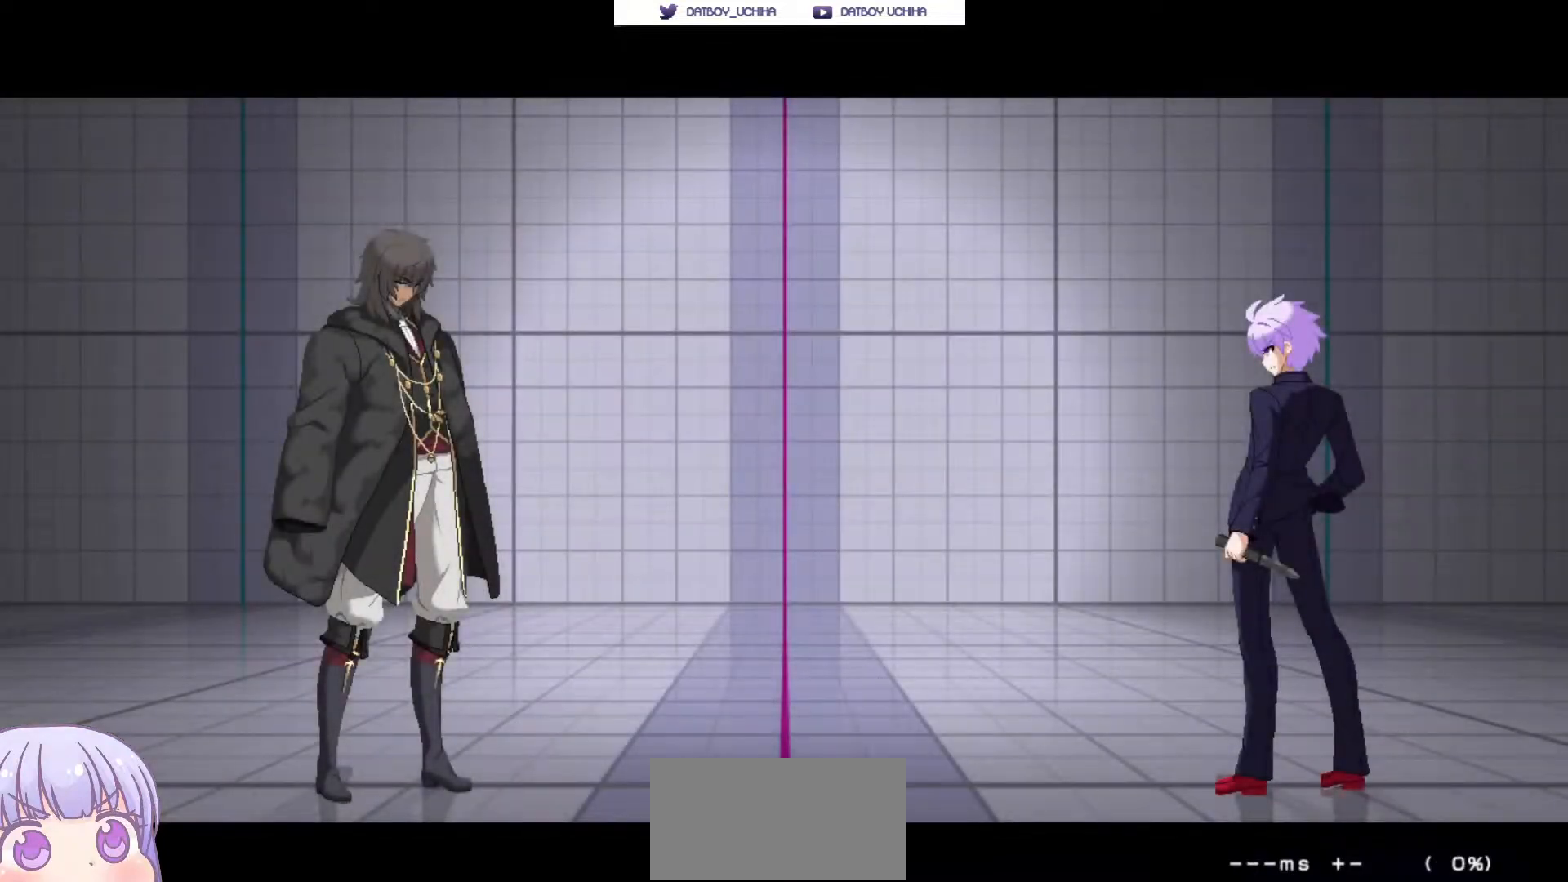
{"dt_ms": 1000, "buttons": [], "left_stick": "center"}
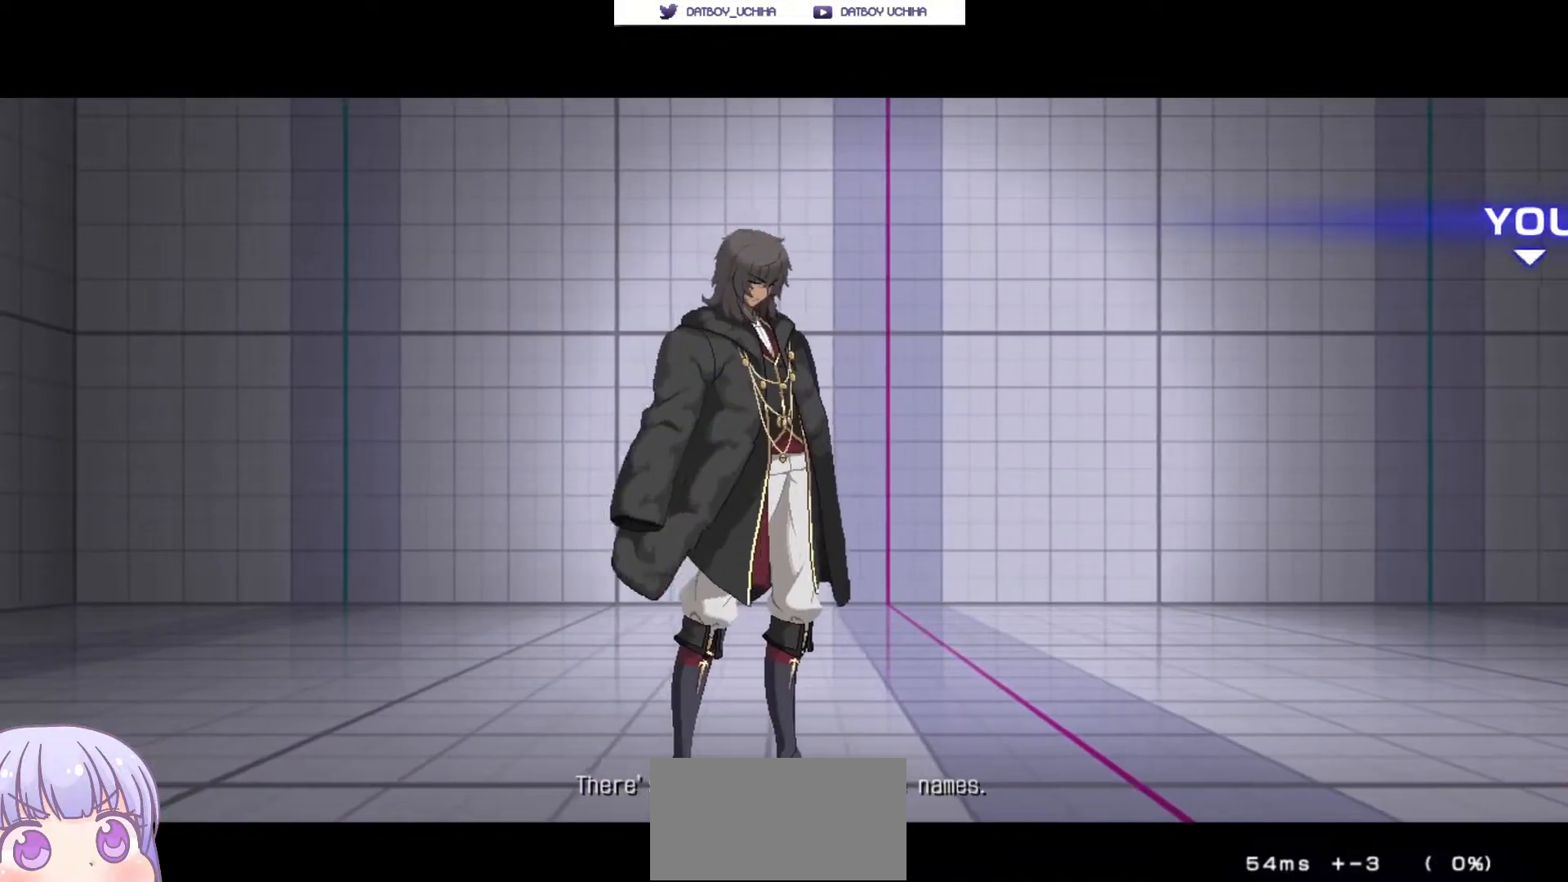
{"dt_ms": 1000, "buttons": ["CROSS"], "left_stick": "center"}
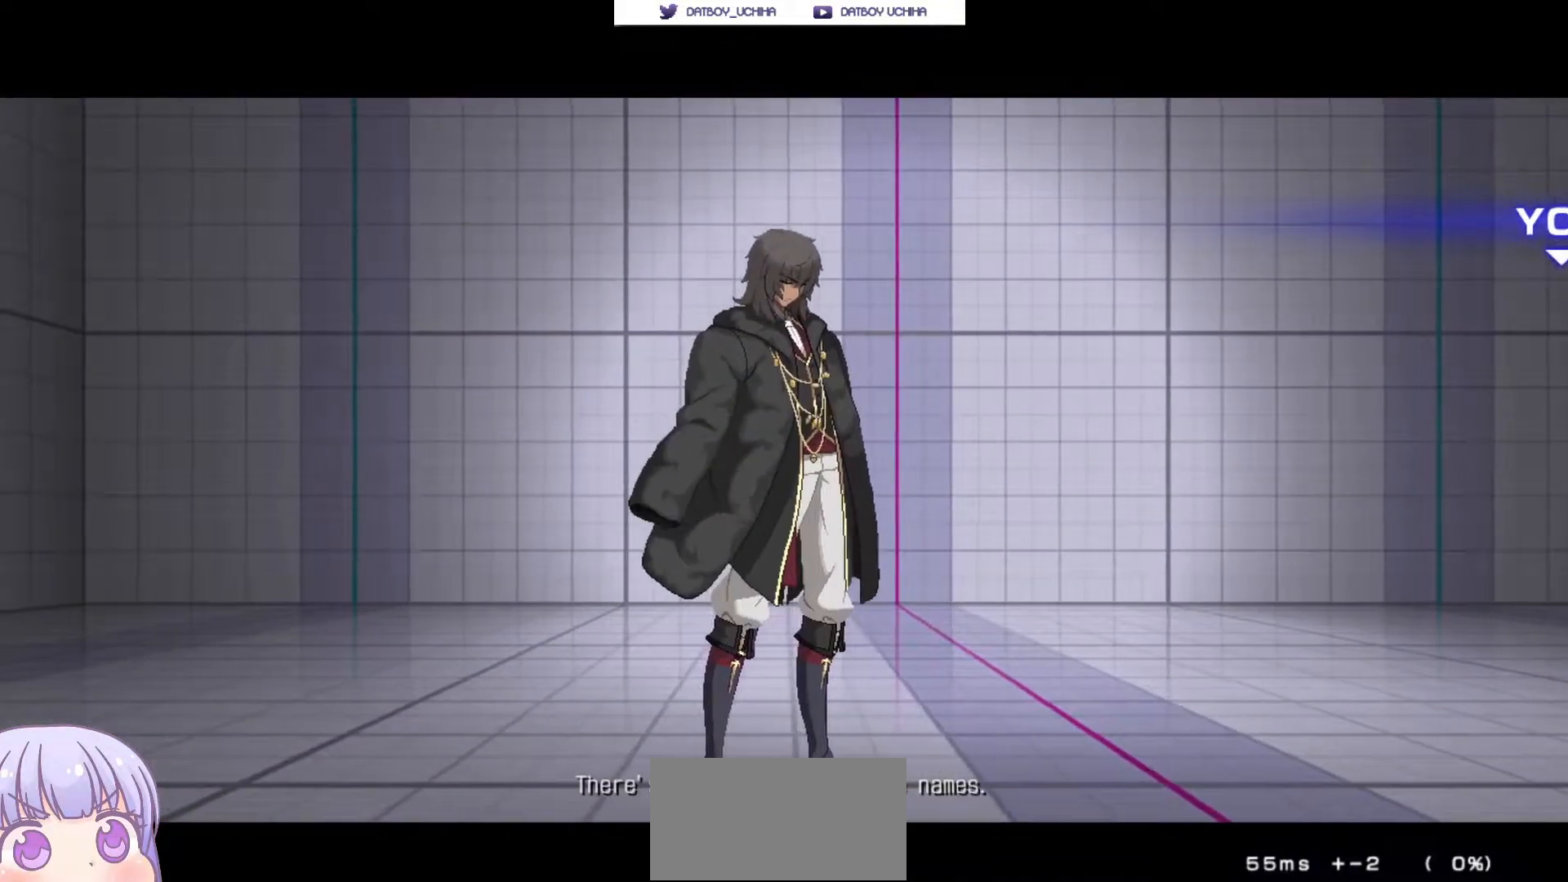
{"dt_ms": 500, "buttons": ["CROSS"], "left_stick": "center", "events": [[33, "CROSS", "up"], [117, "CROSS", "down"]]}
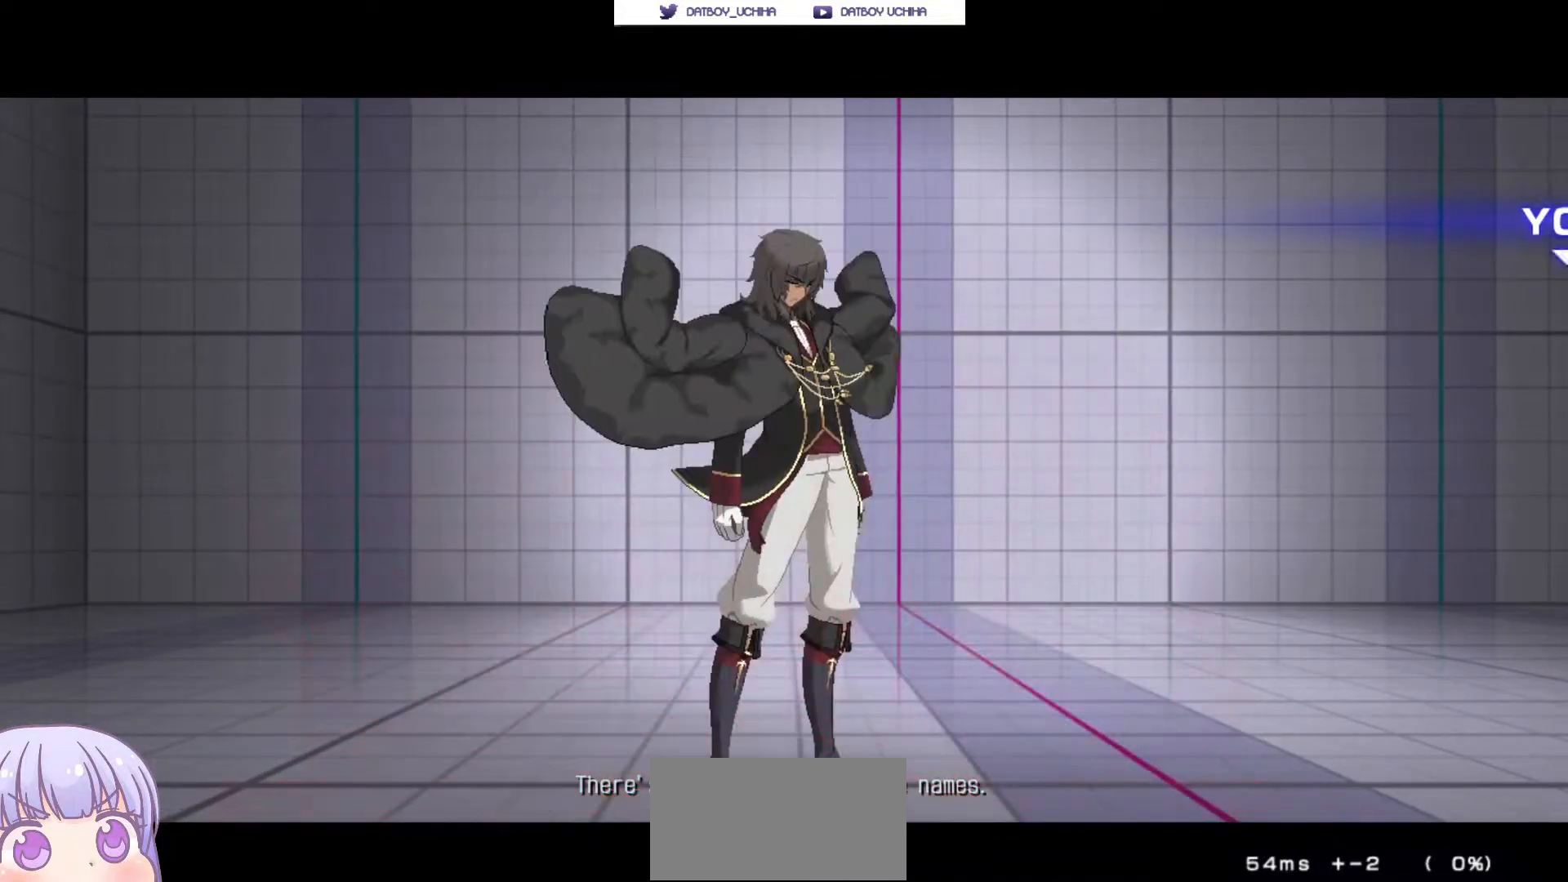
{"dt_ms": 500, "buttons": [], "left_stick": "center", "events": [[117, "CROSS", "up"]]}
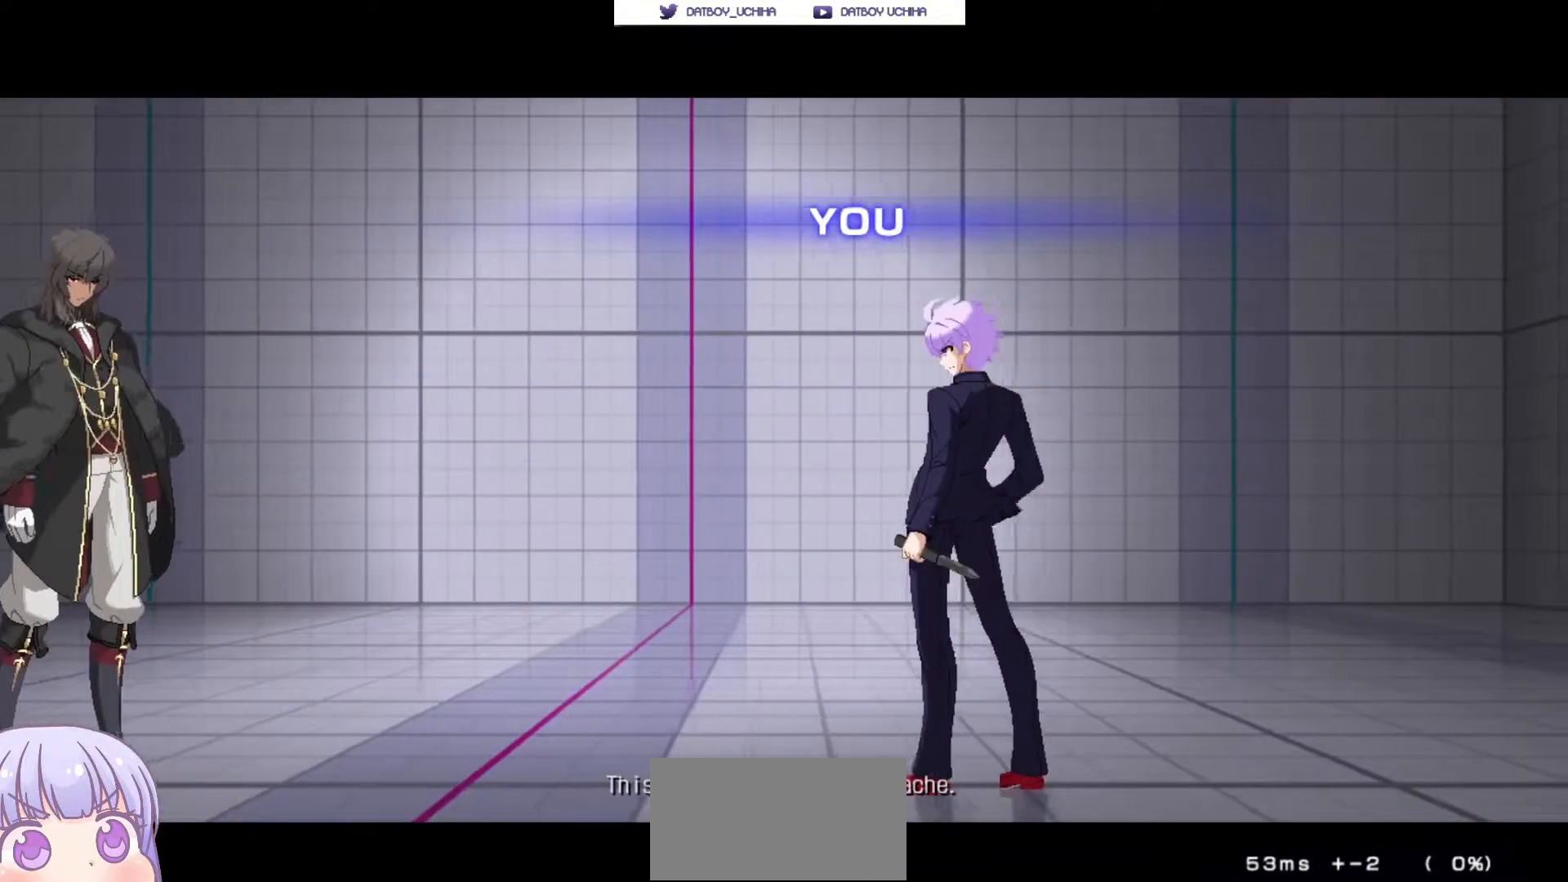
{"dt_ms": 500, "buttons": [], "left_stick": "center", "events": []}